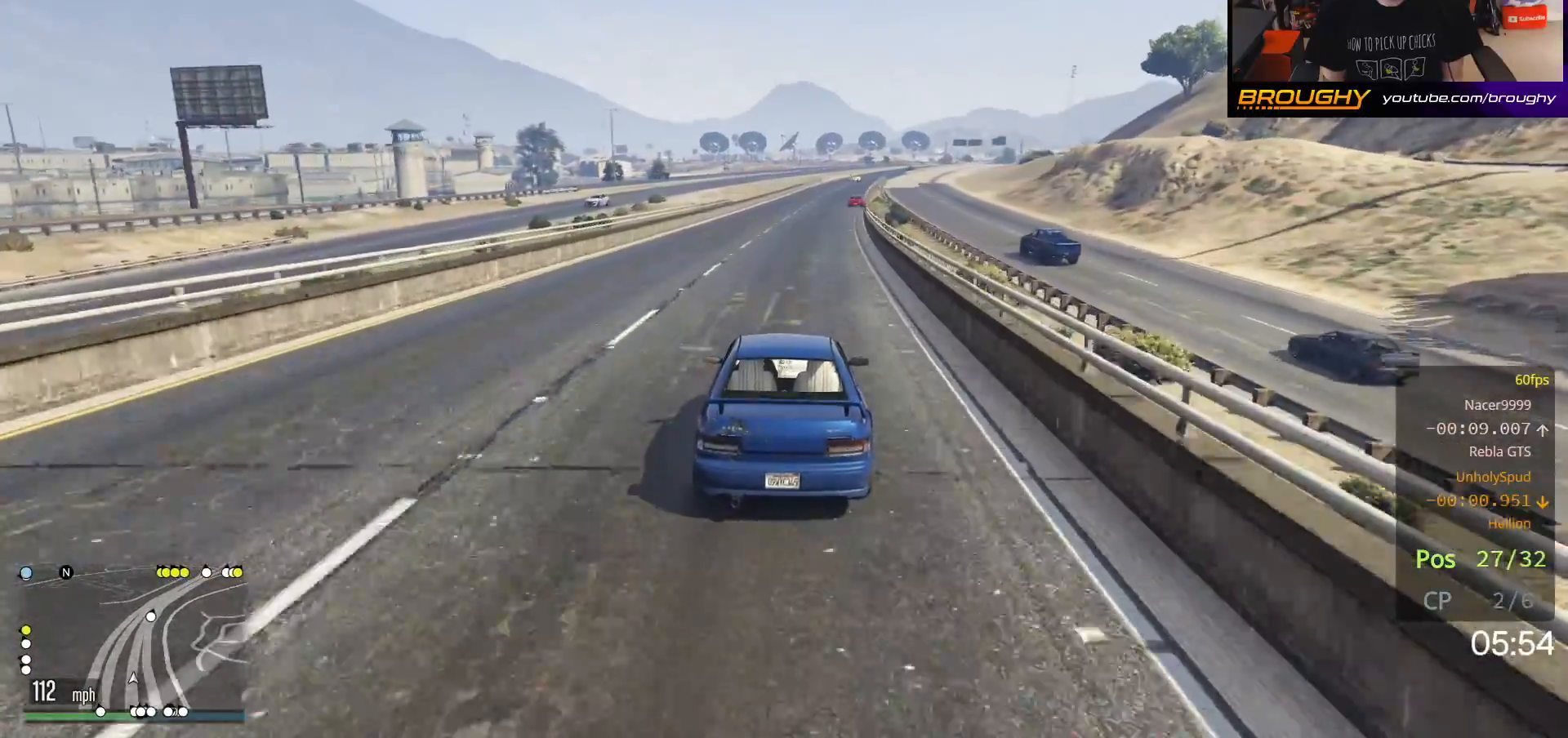
Gameplay with a controller (Xbox layout); each line is a JSON object with the inputs held at the frame after it. "events" lists button and stick changes between this image and that frame as [ms after this image, input, new state], when the widget could be followed in between.
{"buttons": ["R2"], "left_stick": "right", "right_stick": "center", "events": [[50, "left_stick", "right"], [167, "left_stick", "center"], [467, "left_stick", "right"]]}
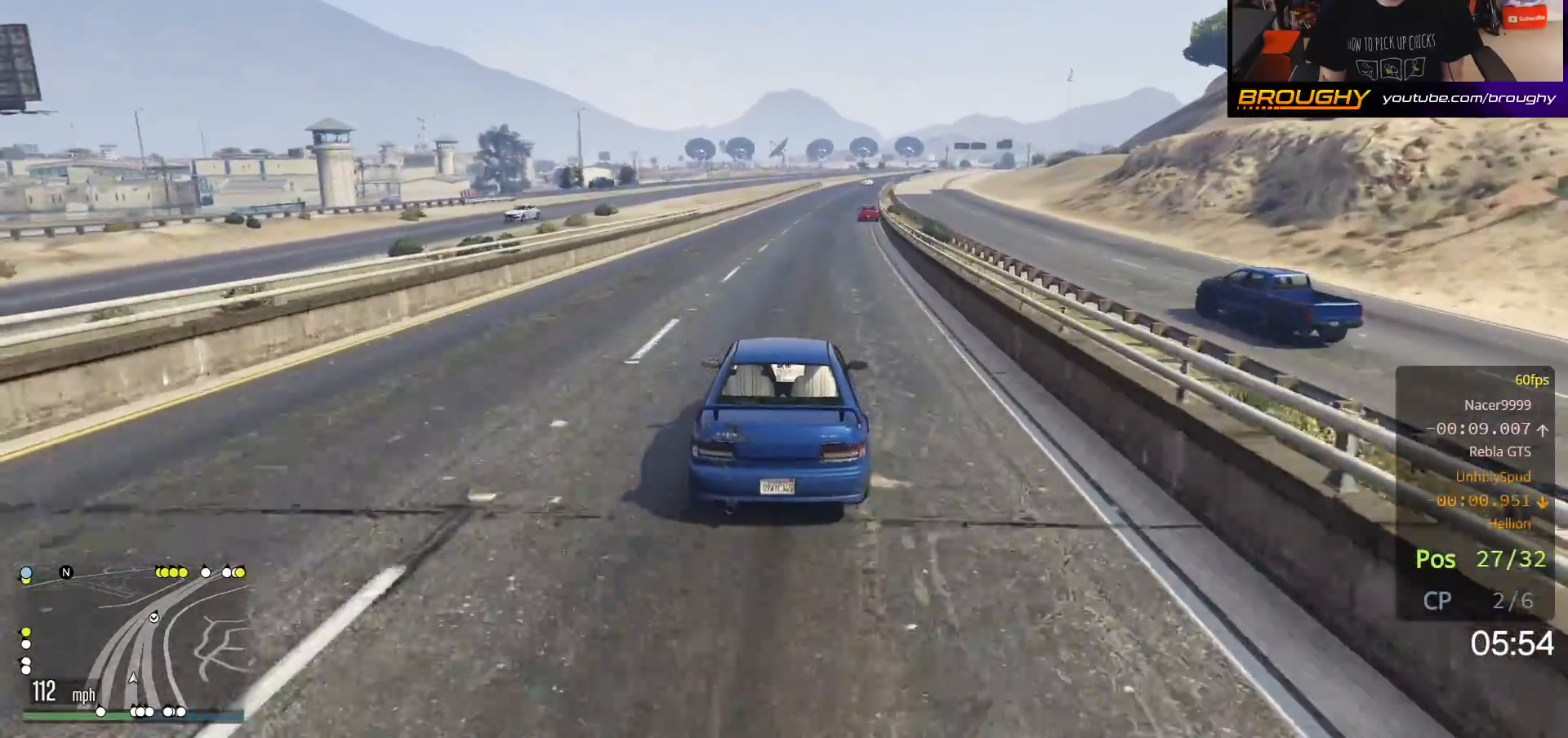
{"buttons": ["R2"], "left_stick": "center", "right_stick": "center", "events": [[117, "left_stick", "center"]]}
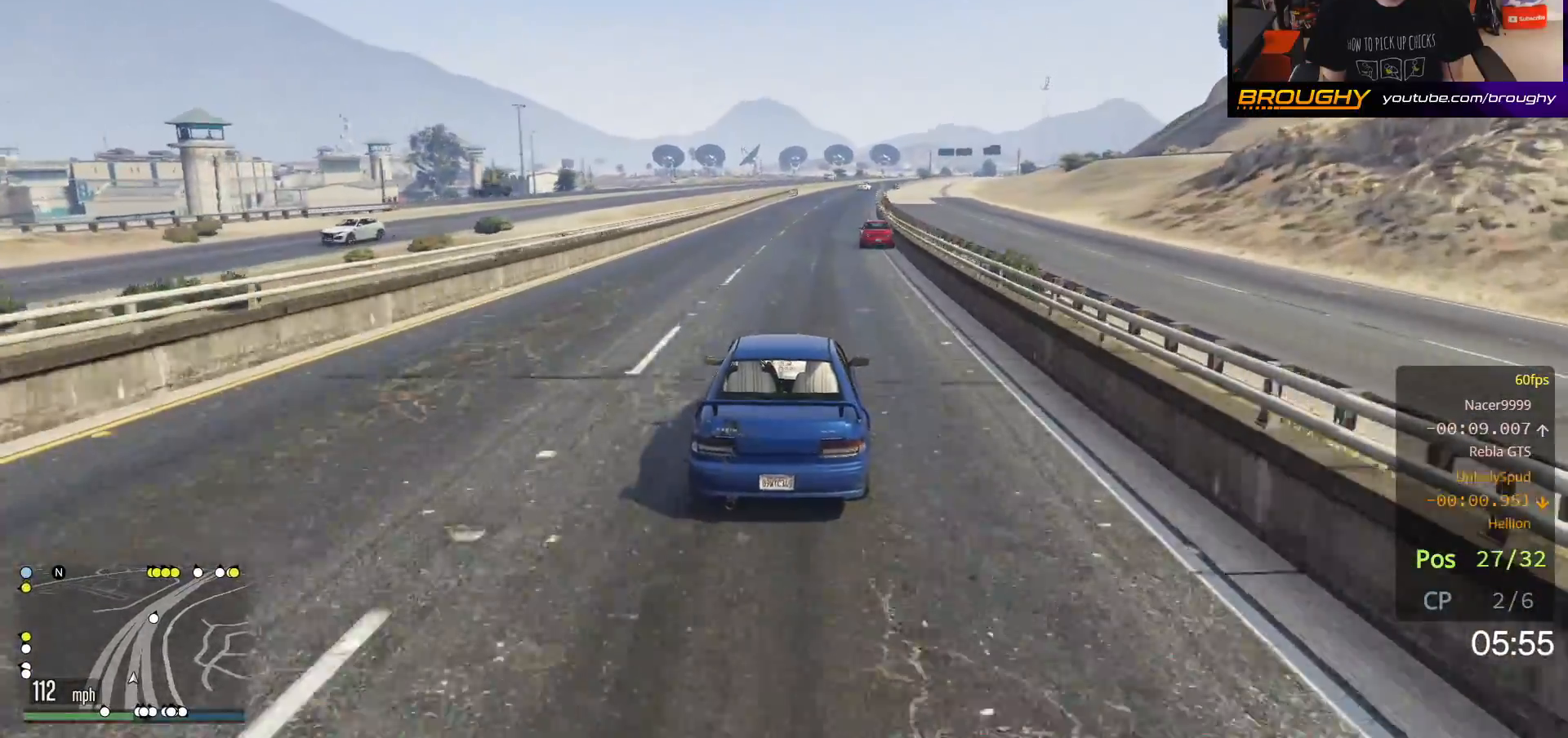
{"buttons": ["R2"], "left_stick": "center", "right_stick": "center", "events": [[267, "left_stick", "right"], [400, "left_stick", "center"]]}
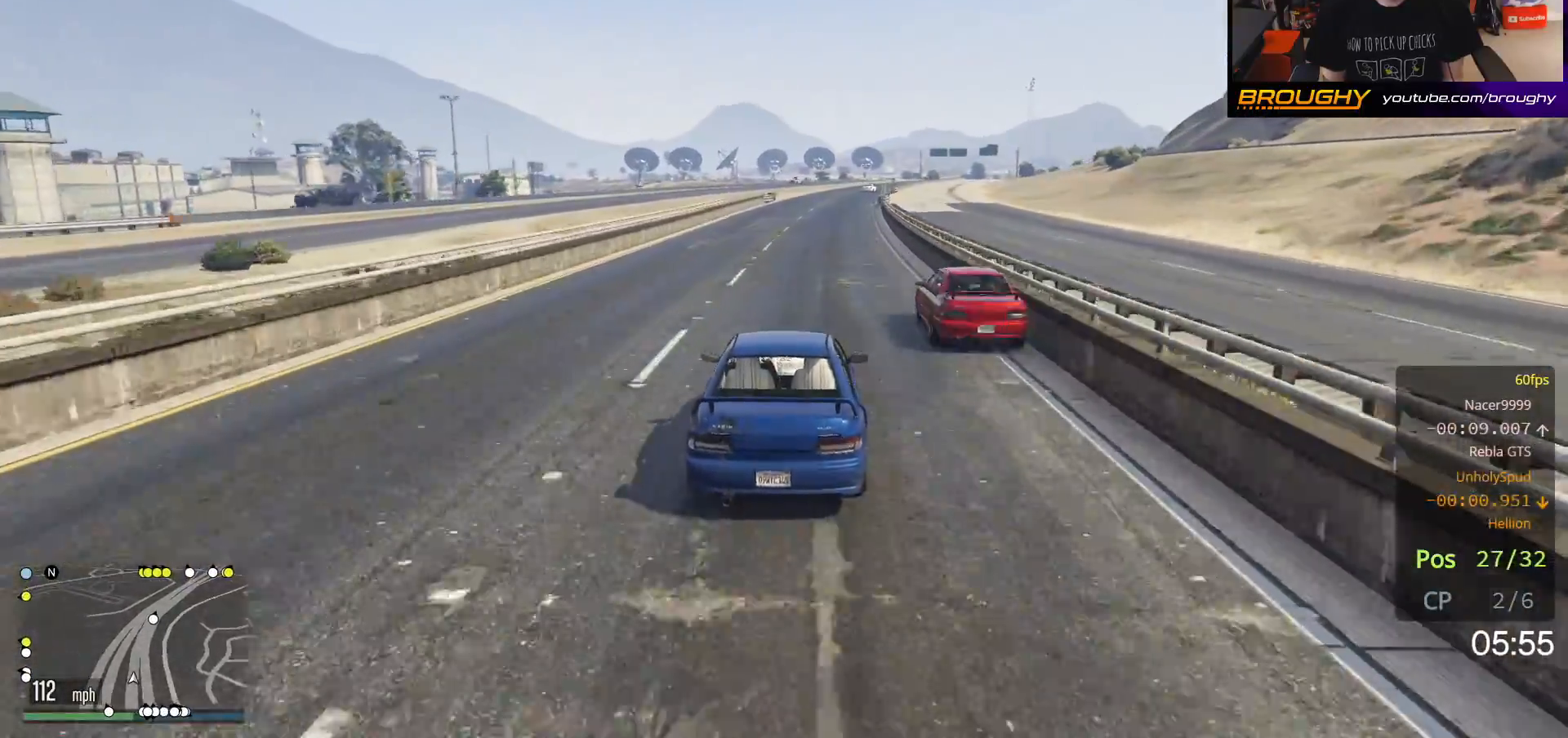
{"buttons": ["R2"], "left_stick": "center", "right_stick": "center", "events": []}
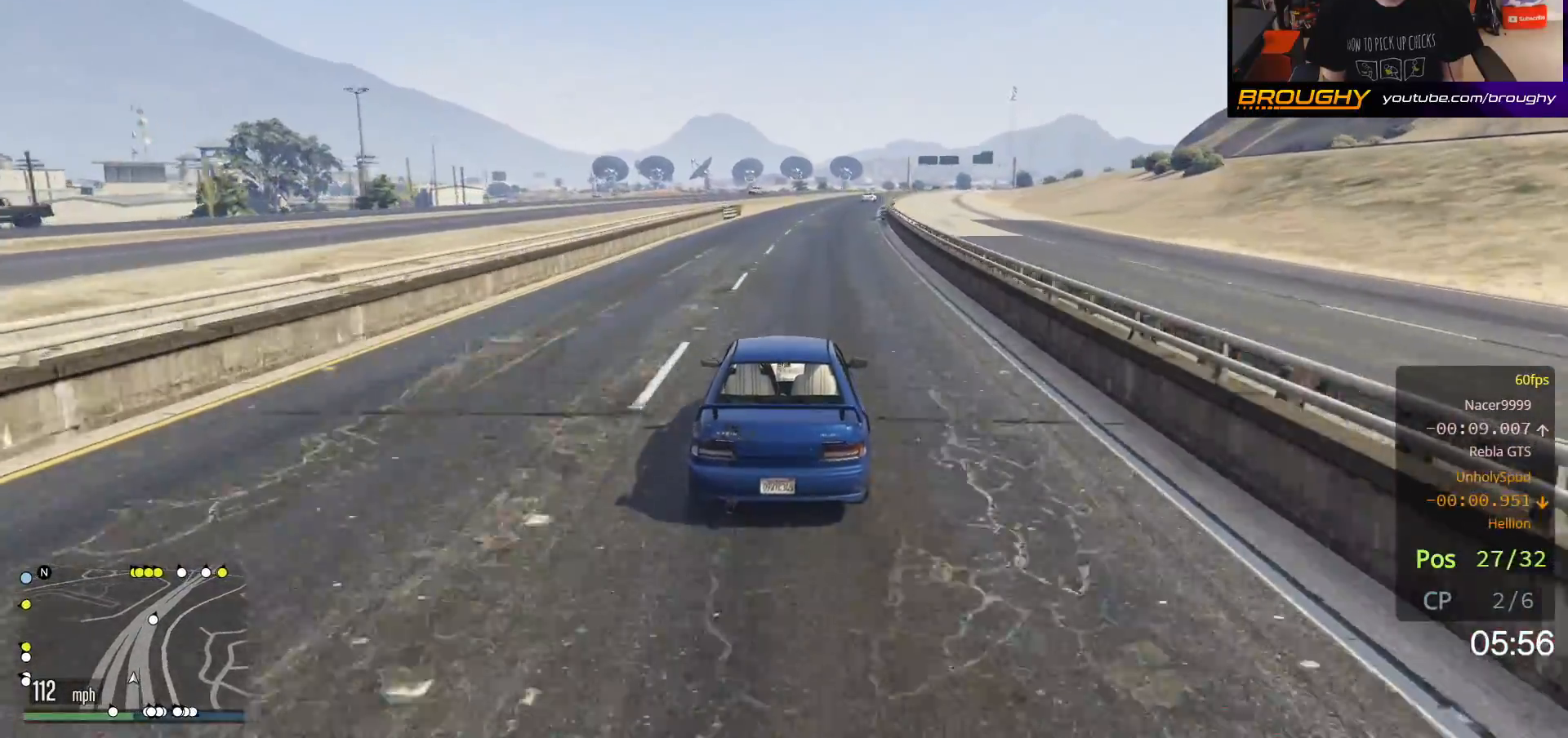
{"buttons": ["R2"], "left_stick": "center", "right_stick": "center", "events": [[150, "left_stick", "right"], [333, "left_stick", "center"]]}
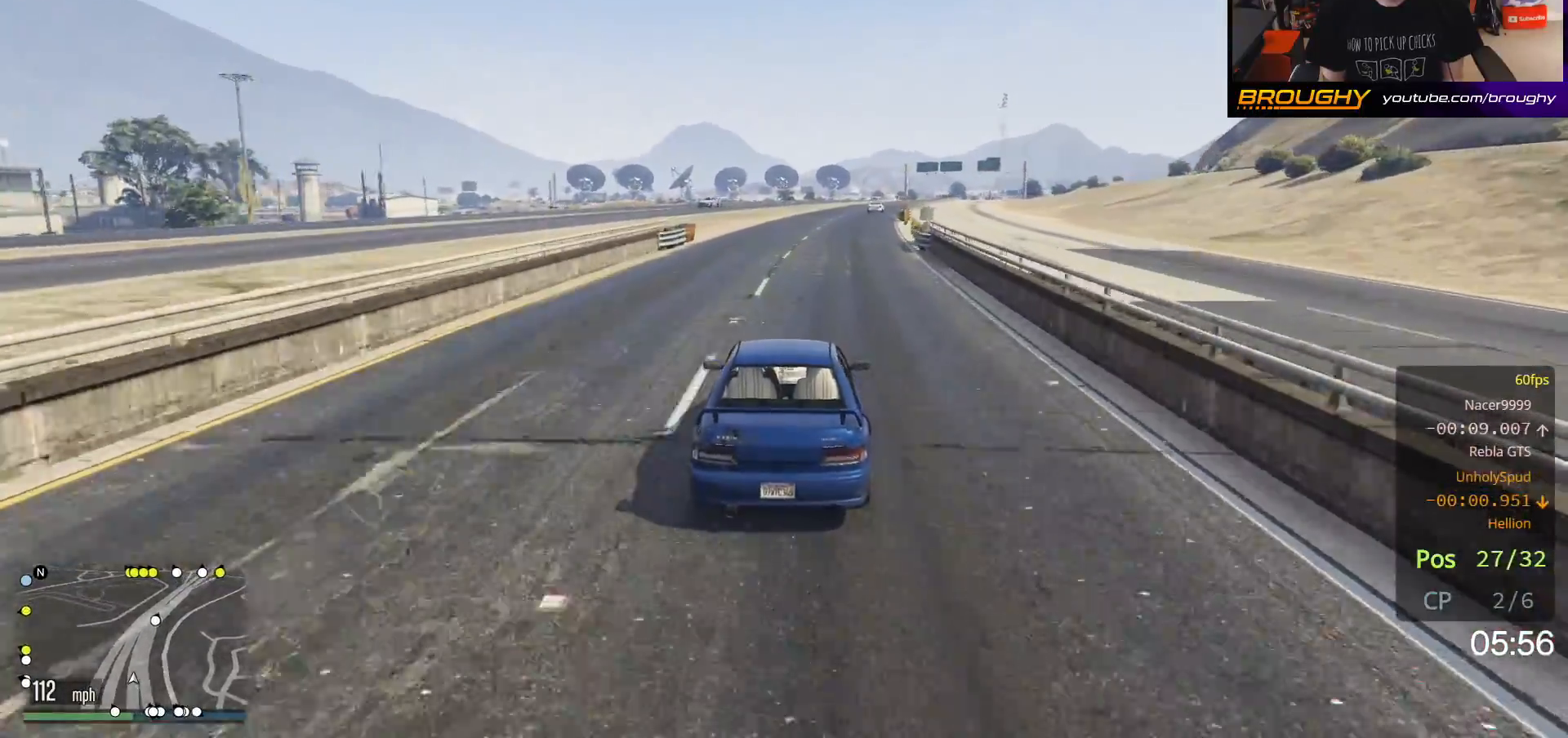
{"buttons": ["R2"], "left_stick": "center", "right_stick": "center", "events": []}
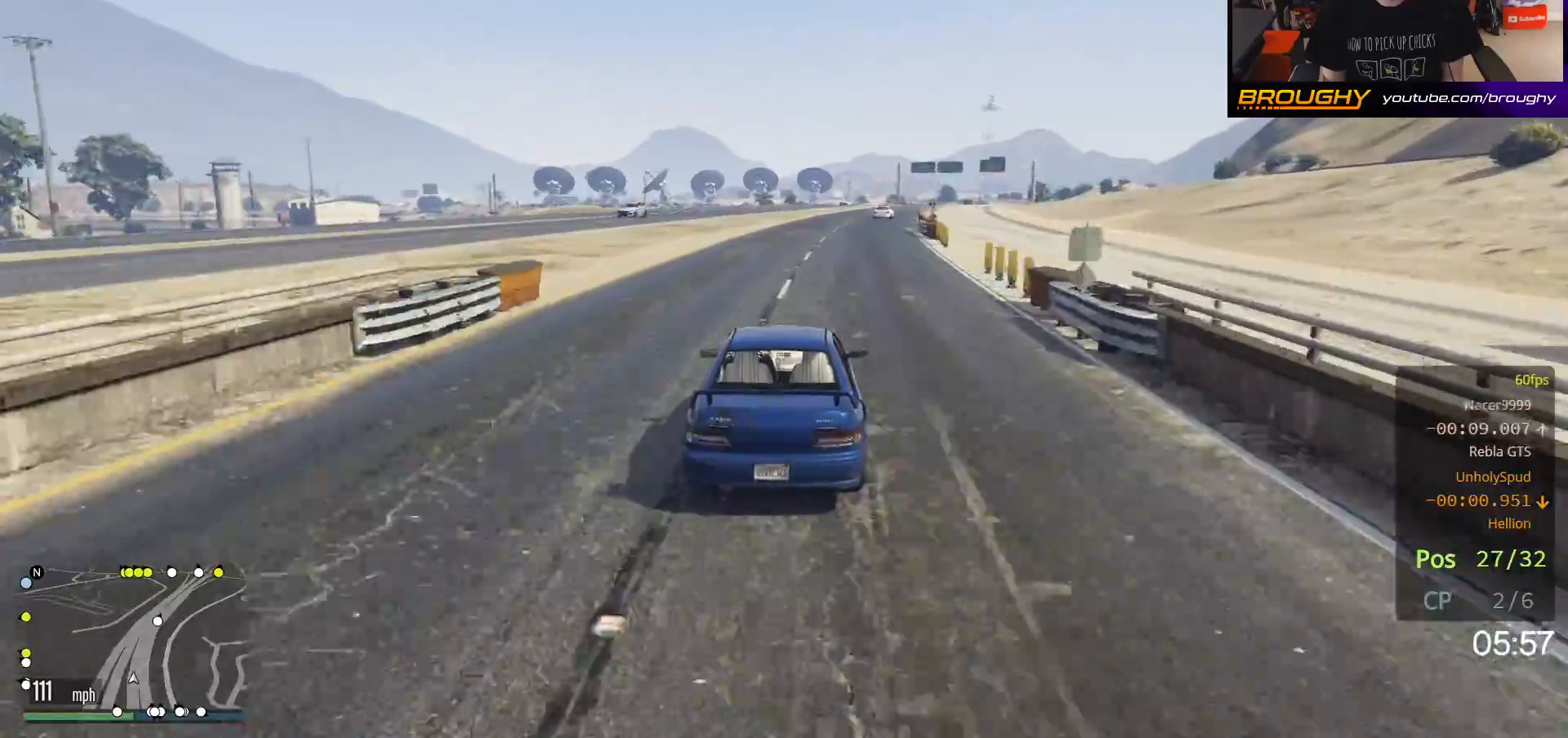
{"buttons": ["R2"], "left_stick": "center", "right_stick": "center", "events": [[17, "left_stick", "right"], [167, "left_stick", "center"]]}
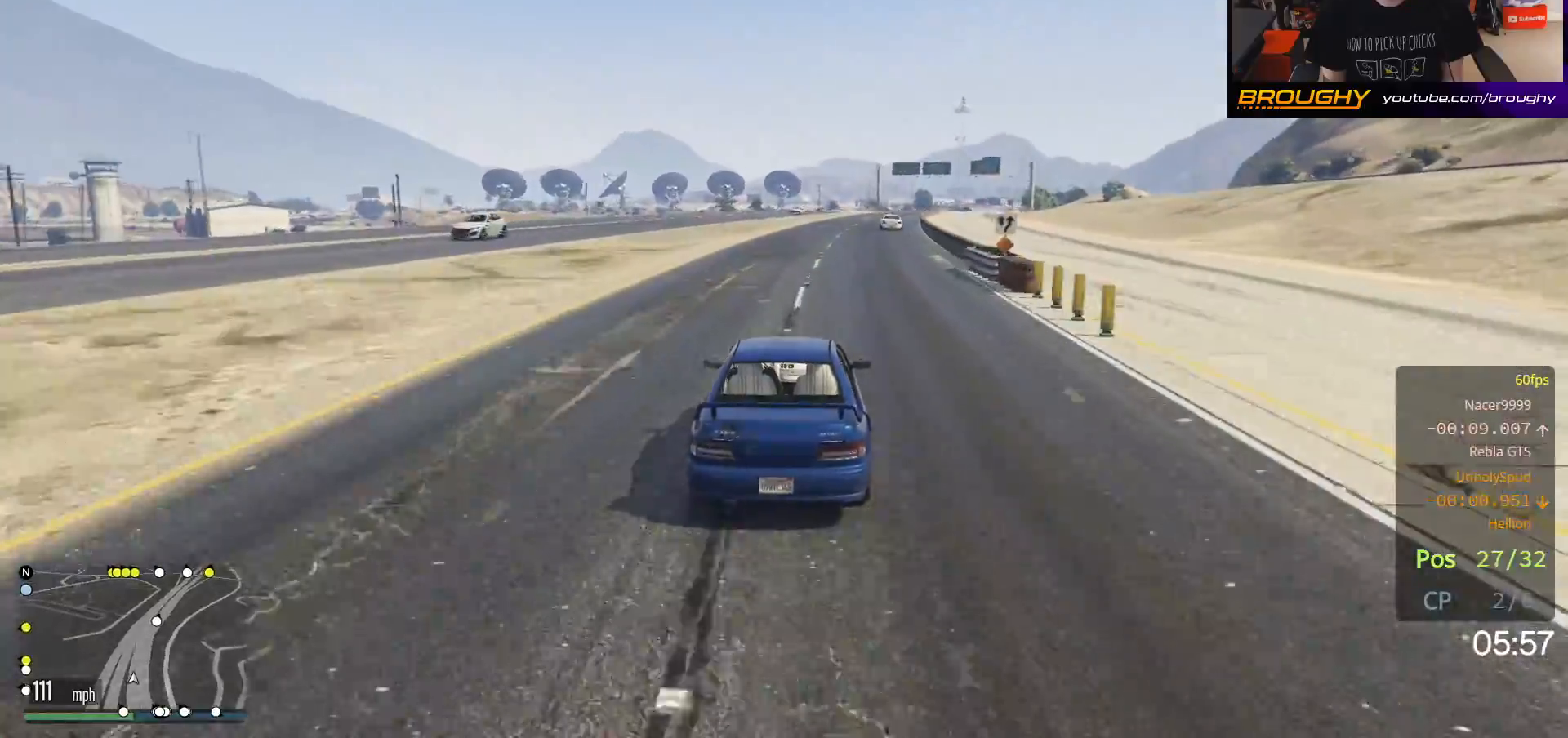
{"buttons": ["R2"], "left_stick": "center", "right_stick": "center", "events": []}
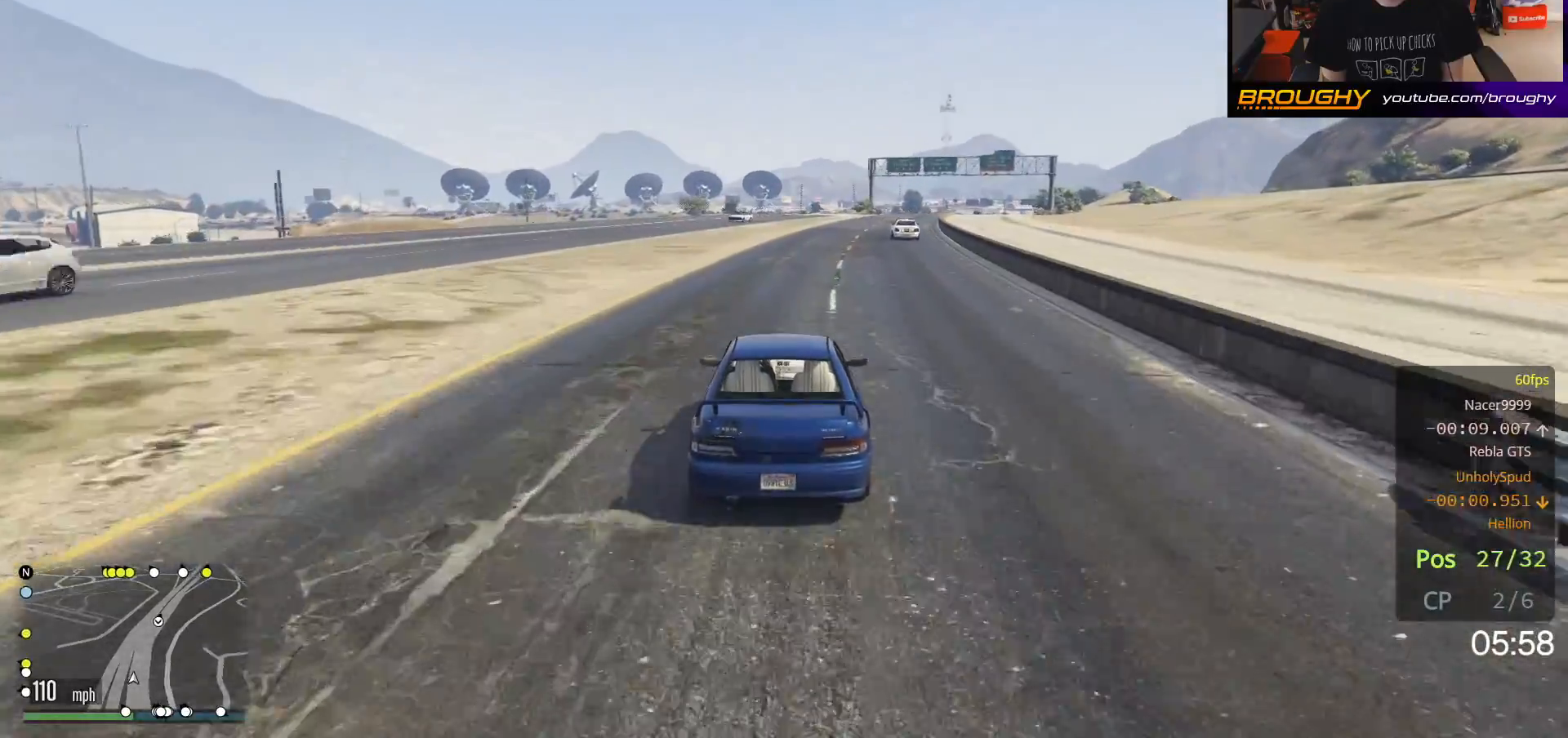
{"buttons": ["R2"], "left_stick": "right", "right_stick": "center", "events": [[150, "left_stick", "right"], [333, "left_stick", "center"], [467, "left_stick", "right"]]}
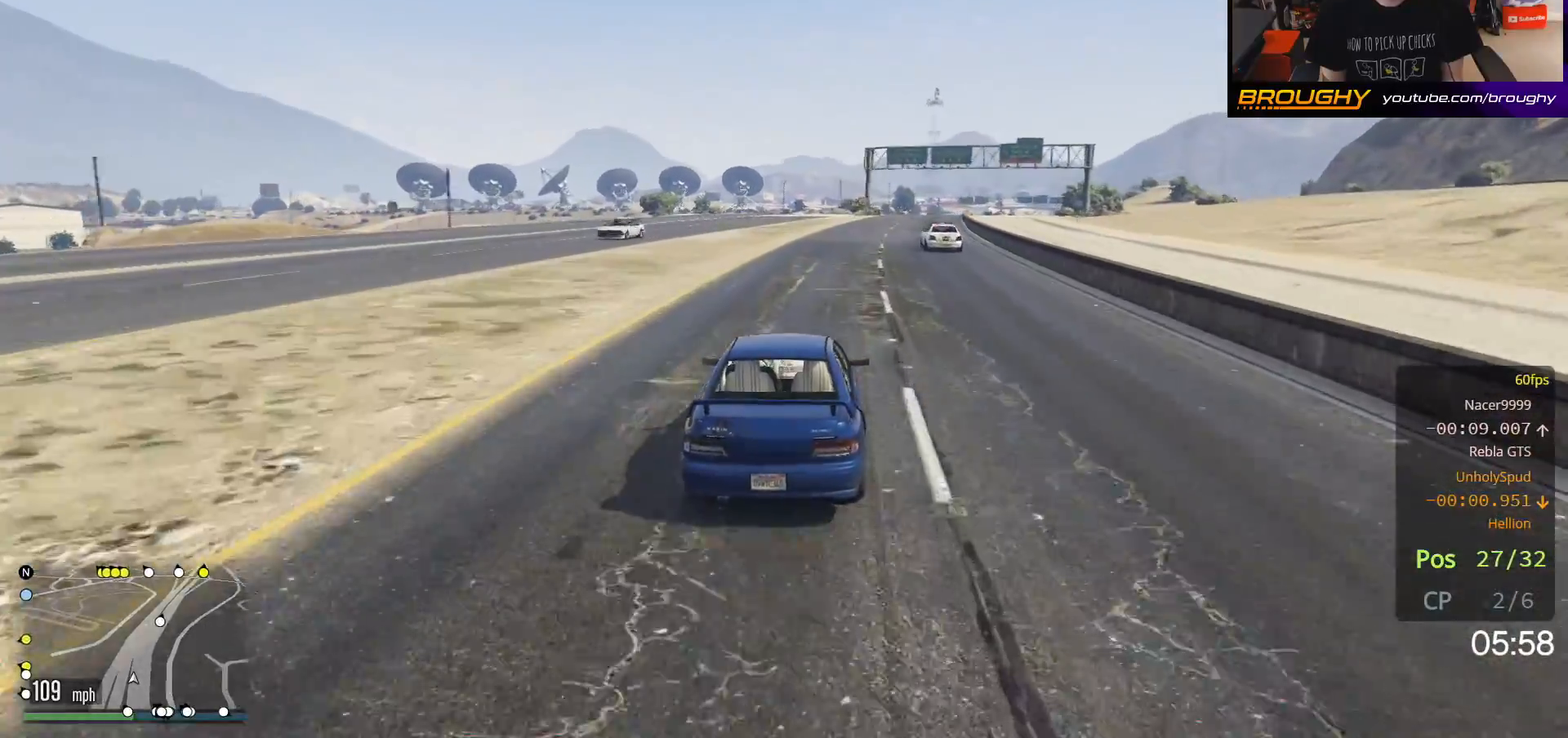
{"buttons": ["R2"], "left_stick": "center", "right_stick": "center", "events": [[100, "left_stick", "center"]]}
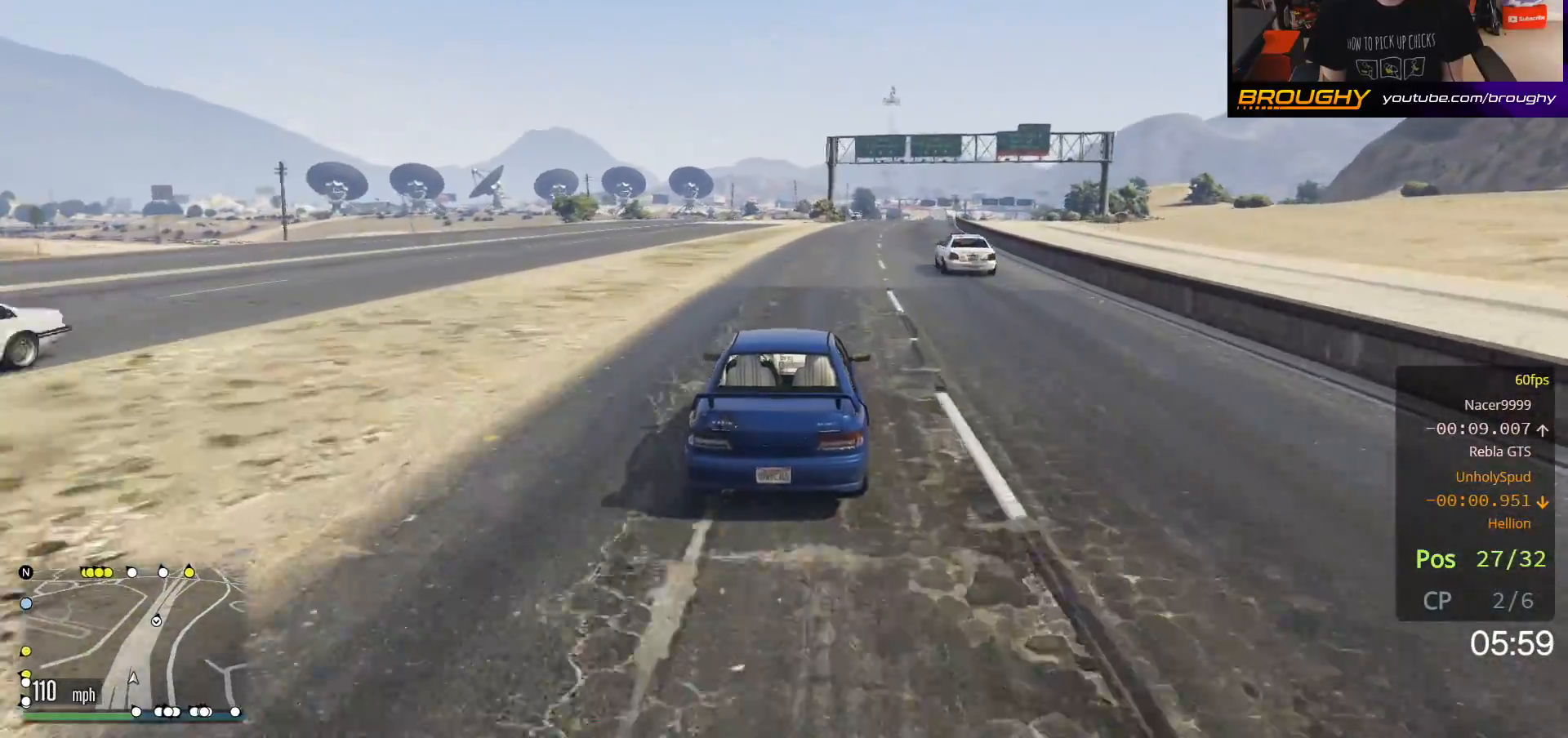
{"buttons": ["R2"], "left_stick": "center", "right_stick": "center", "events": [[17, "left_stick", "right"], [183, "left_stick", "center"], [383, "left_stick", "right"], [500, "left_stick", "center"]]}
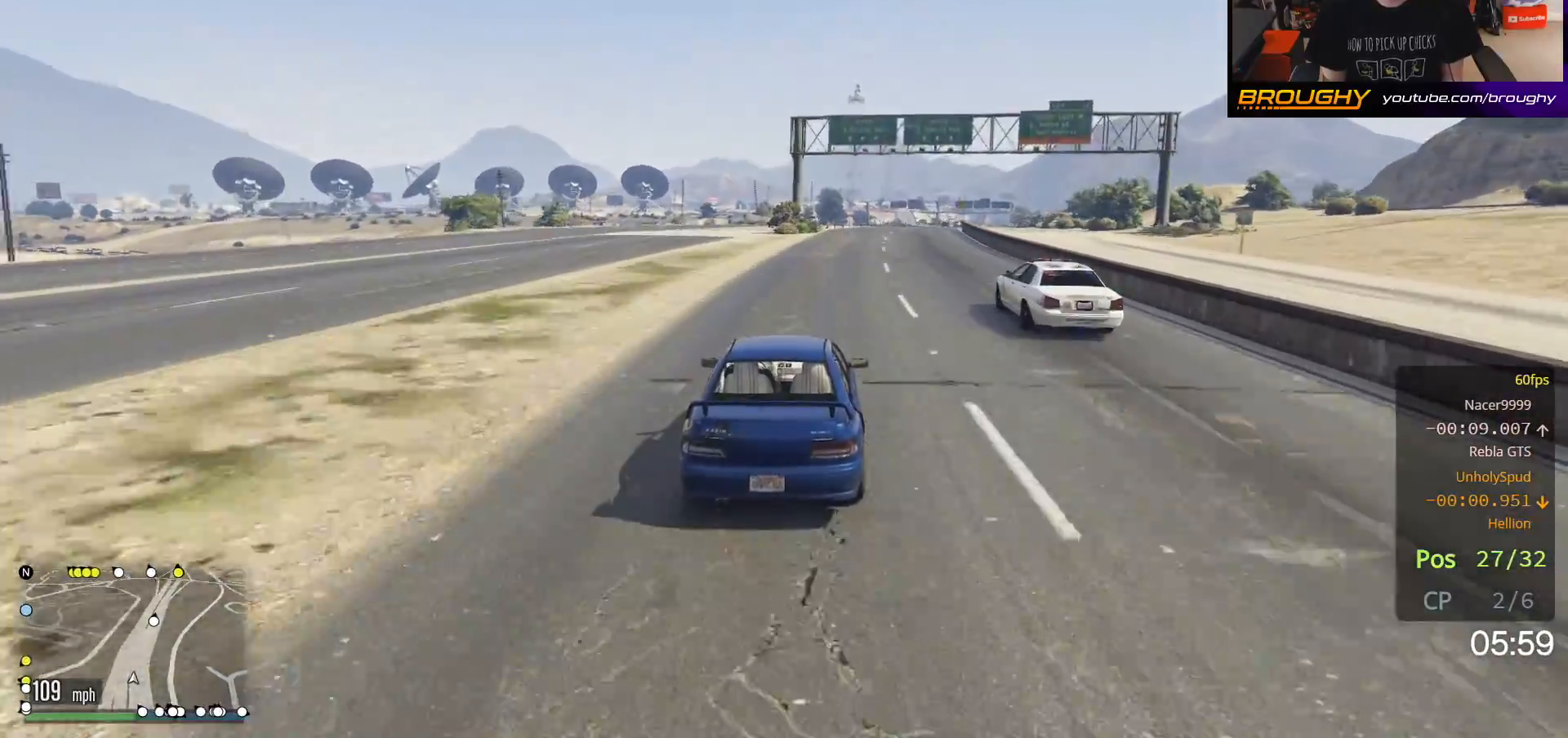
{"buttons": ["R2"], "left_stick": "center", "right_stick": "center", "events": [[283, "left_stick", "right"], [467, "left_stick", "center"]]}
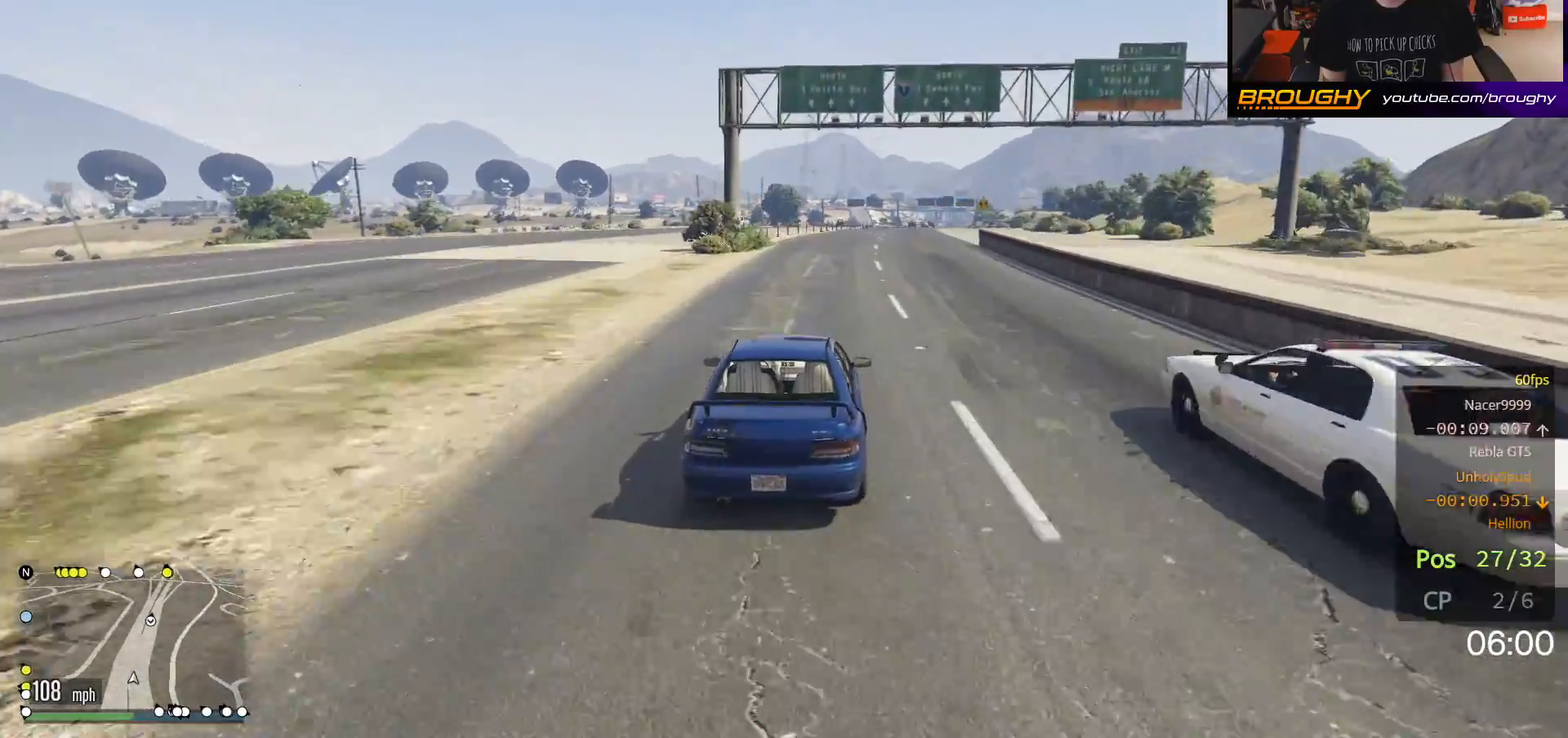
{"buttons": ["R2"], "left_stick": "right", "right_stick": "center", "events": [[133, "left_stick", "right"], [267, "left_stick", "center"], [483, "left_stick", "right"]]}
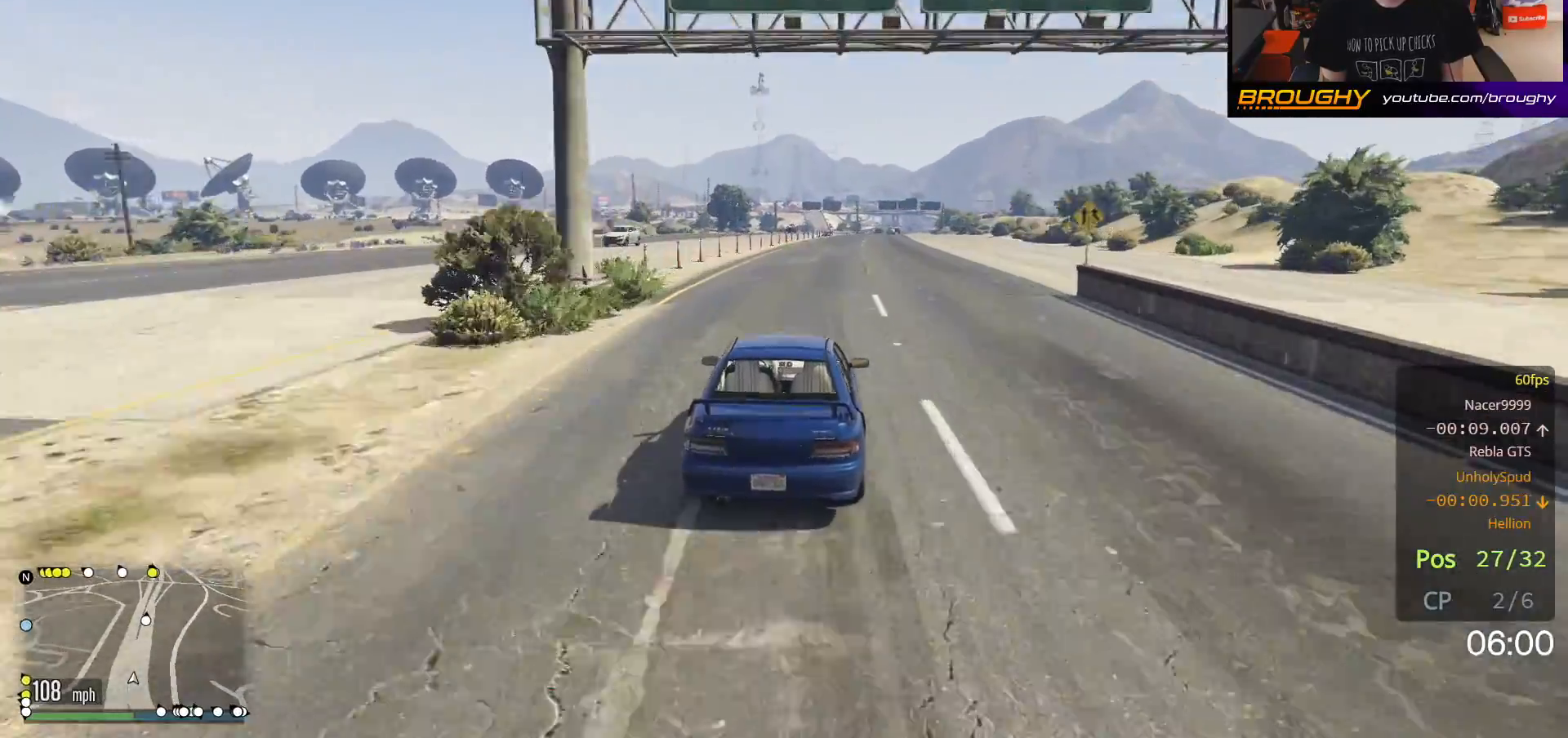
{"buttons": ["R2"], "left_stick": "right", "right_stick": "center", "events": [[133, "left_stick", "center"], [400, "left_stick", "right"]]}
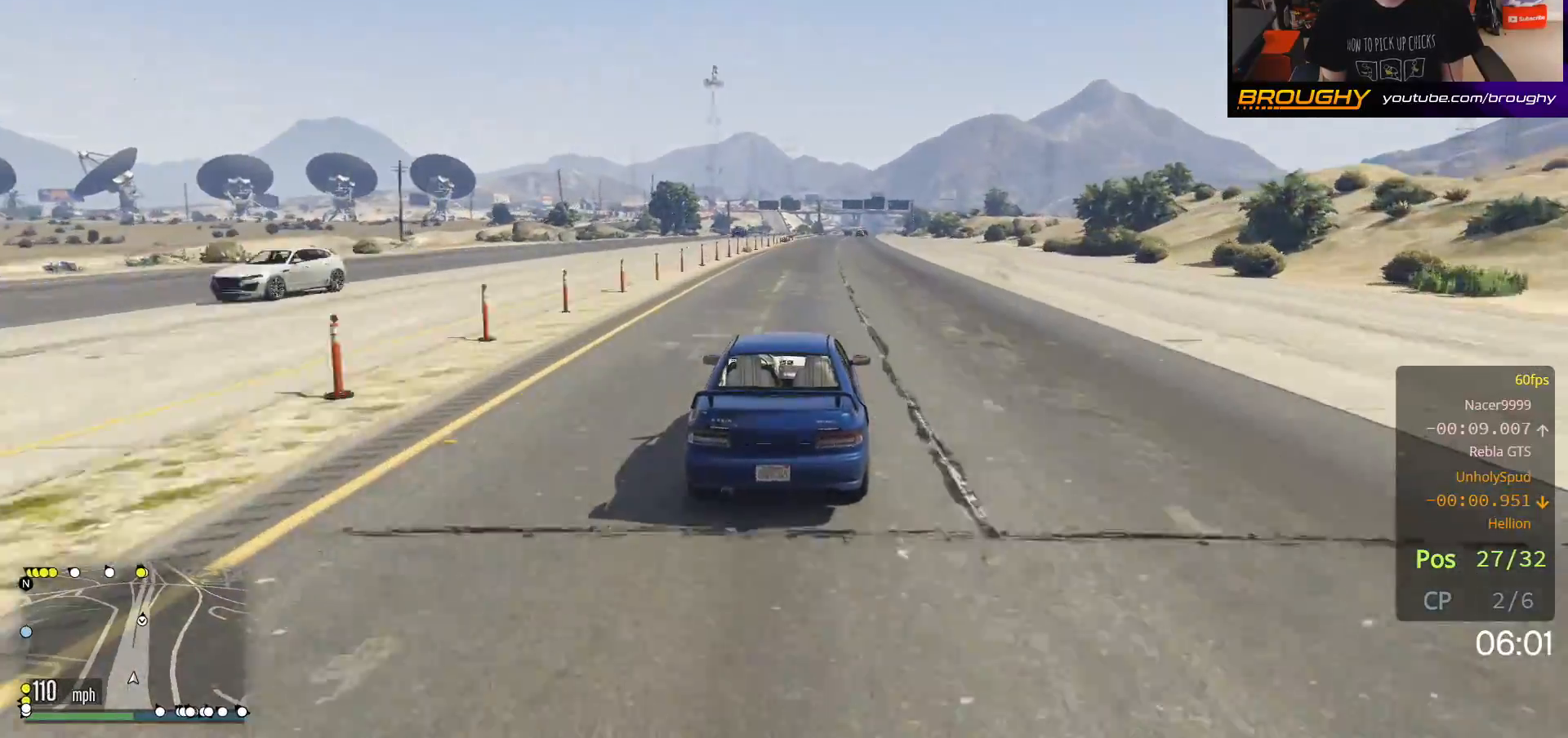
{"buttons": ["R2"], "left_stick": "center", "right_stick": "center", "events": [[33, "left_stick", "center"], [300, "left_stick", "right"], [433, "left_stick", "center"]]}
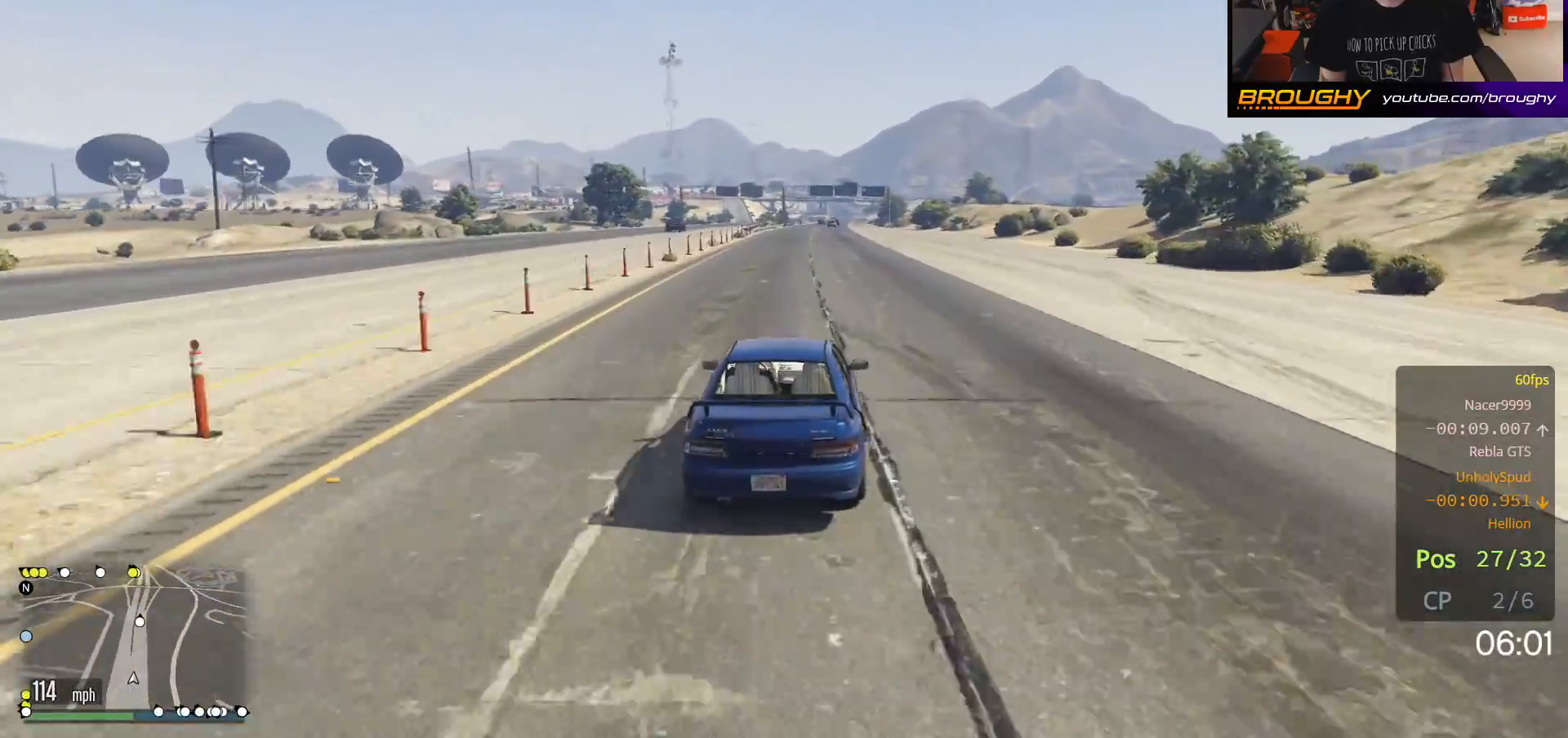
{"buttons": ["R2"], "left_stick": "center", "right_stick": "center", "events": []}
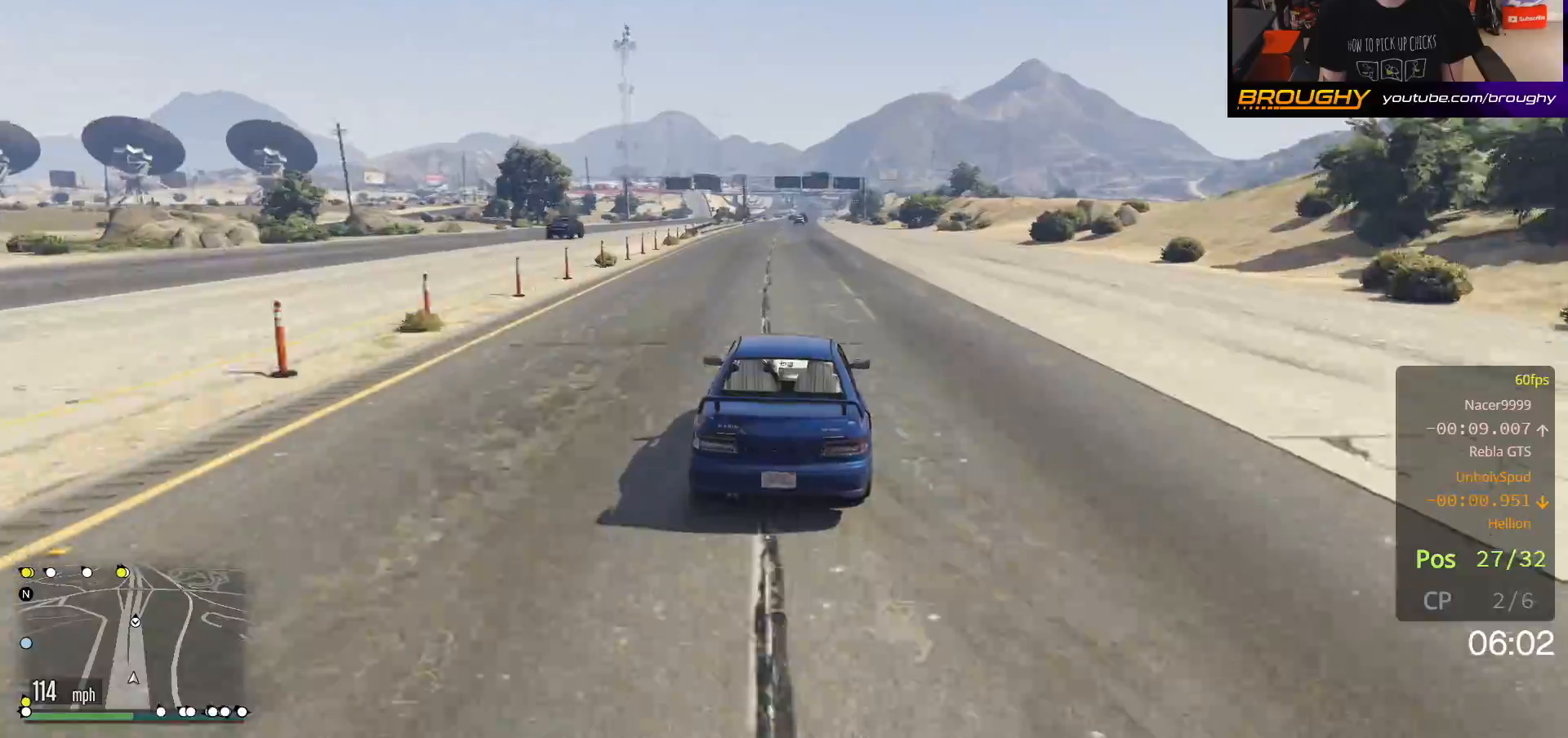
{"buttons": ["R2"], "left_stick": "center", "right_stick": "center", "events": []}
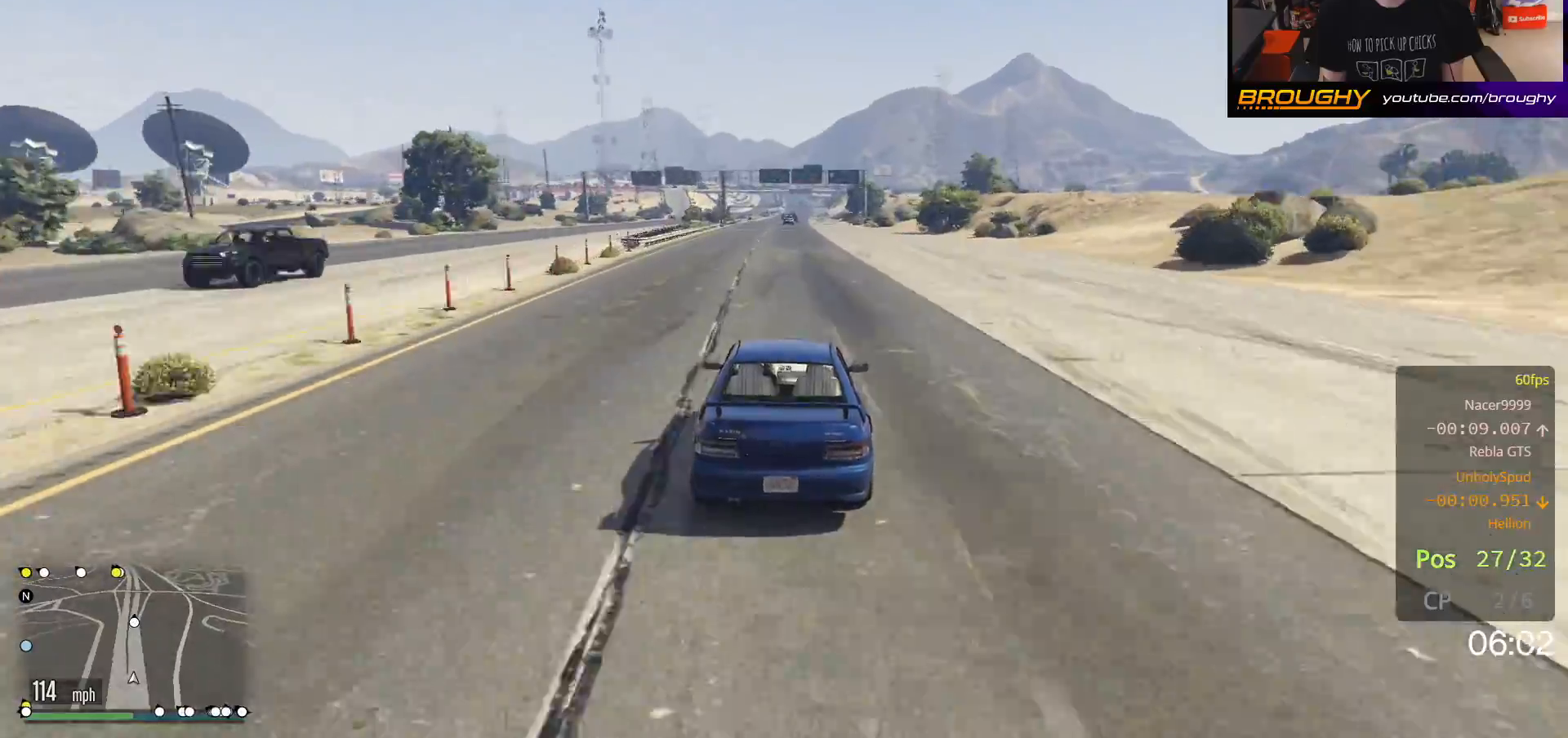
{"buttons": ["R2"], "left_stick": "center", "right_stick": "center", "events": []}
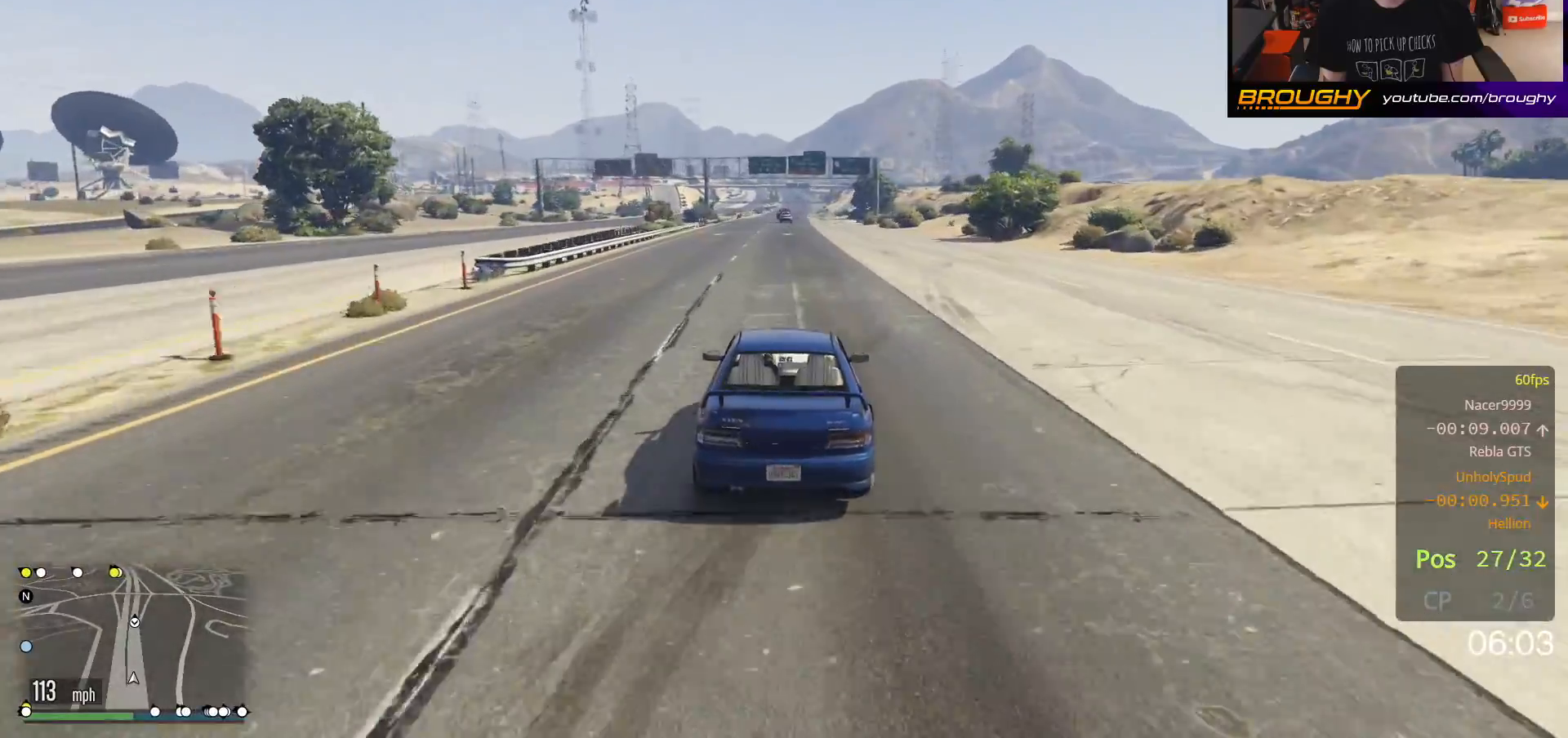
{"buttons": ["R2"], "left_stick": "right", "right_stick": "center", "events": [[483, "left_stick", "right"]]}
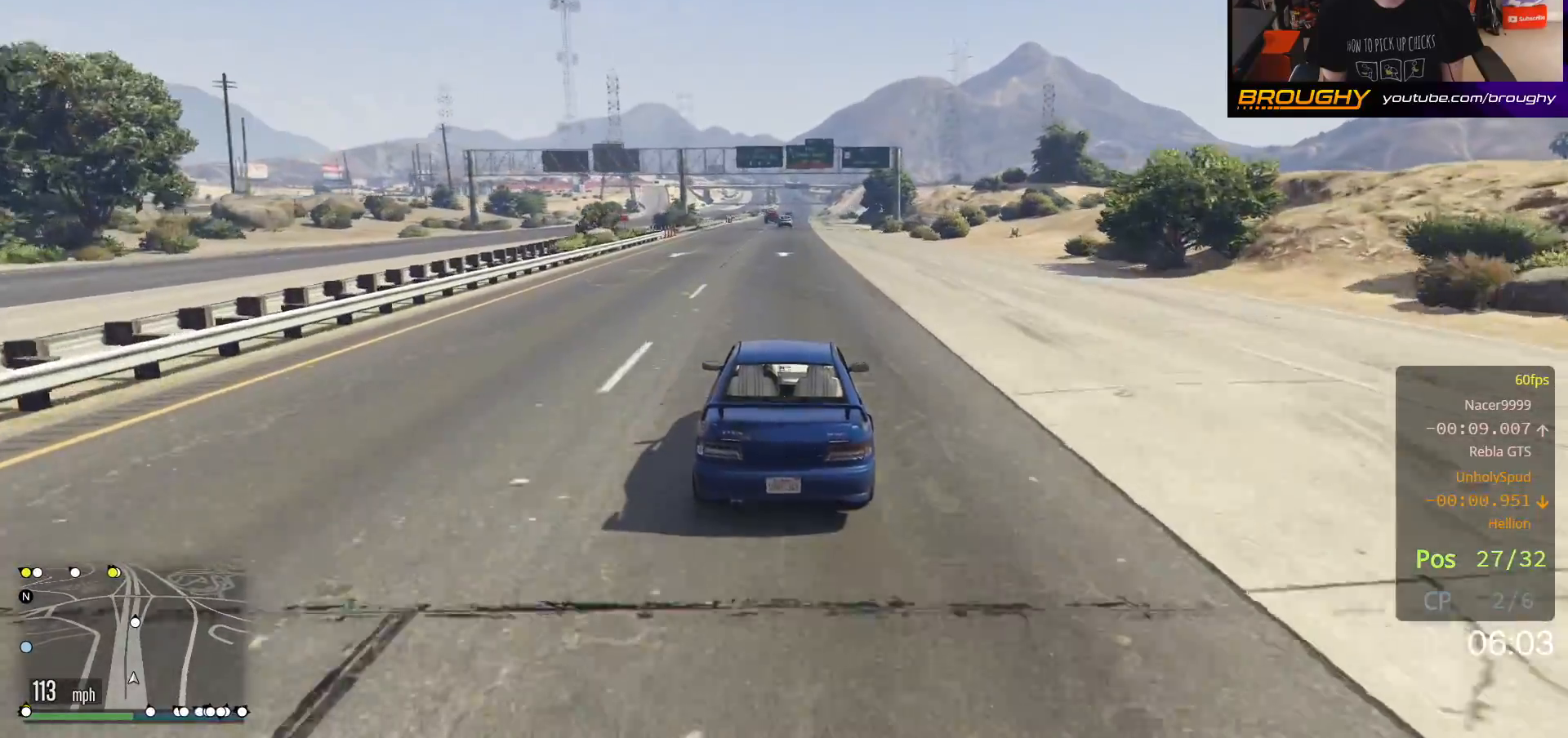
{"buttons": ["R2"], "left_stick": "center", "right_stick": "center", "events": [[133, "left_stick", "center"]]}
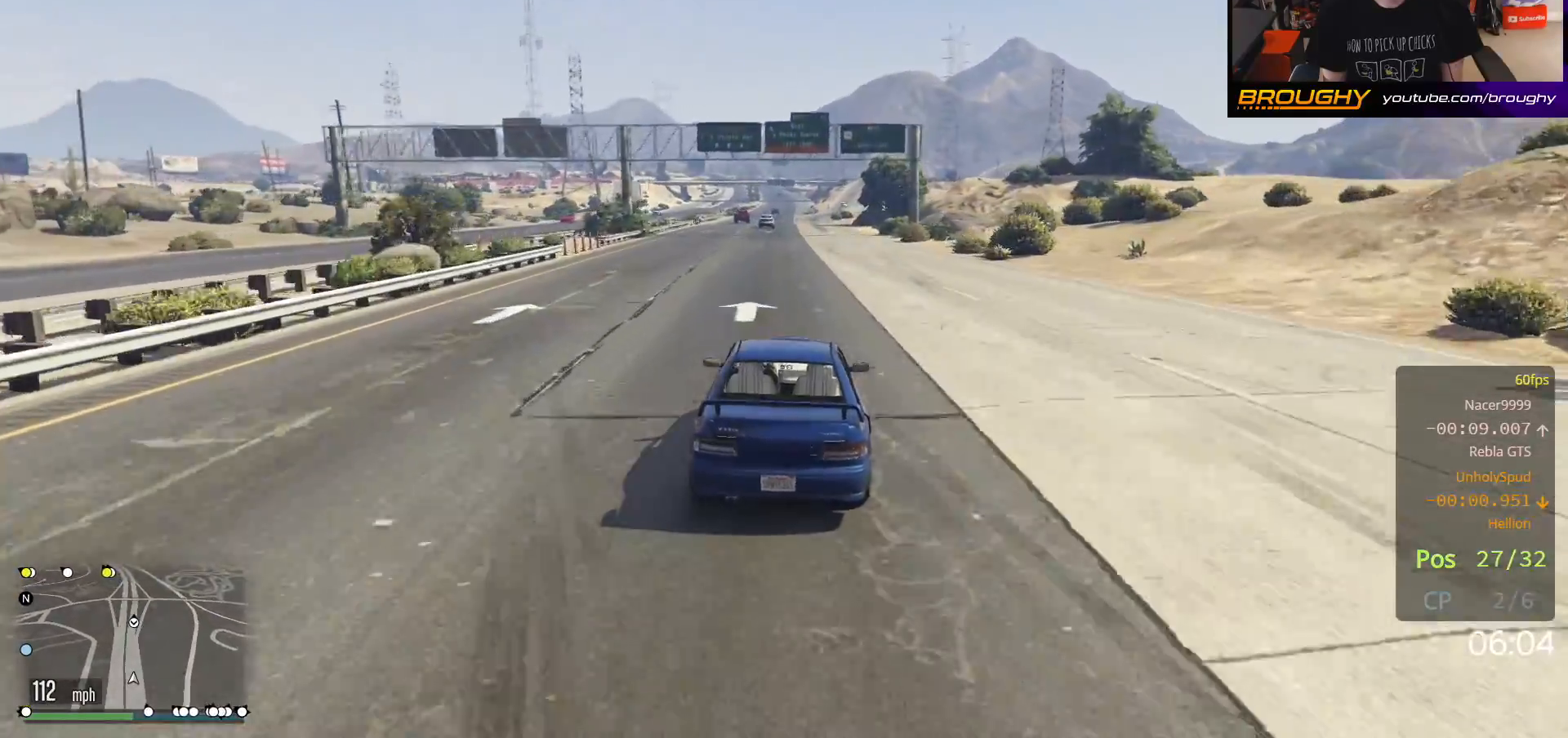
{"buttons": ["R2"], "left_stick": "center", "right_stick": "center", "events": []}
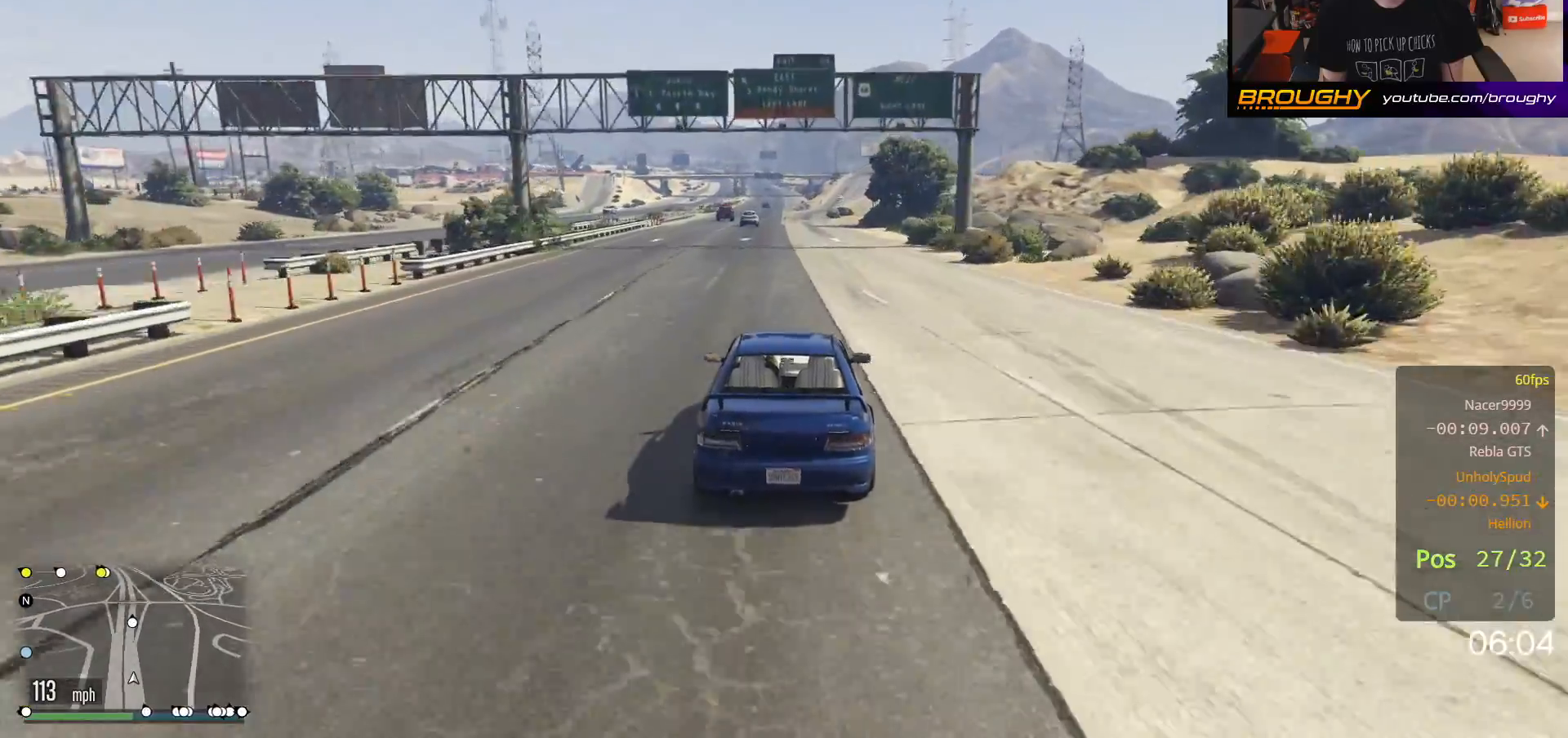
{"buttons": ["R2"], "left_stick": "up-left", "right_stick": "center", "events": [[450, "left_stick", "up-left"]]}
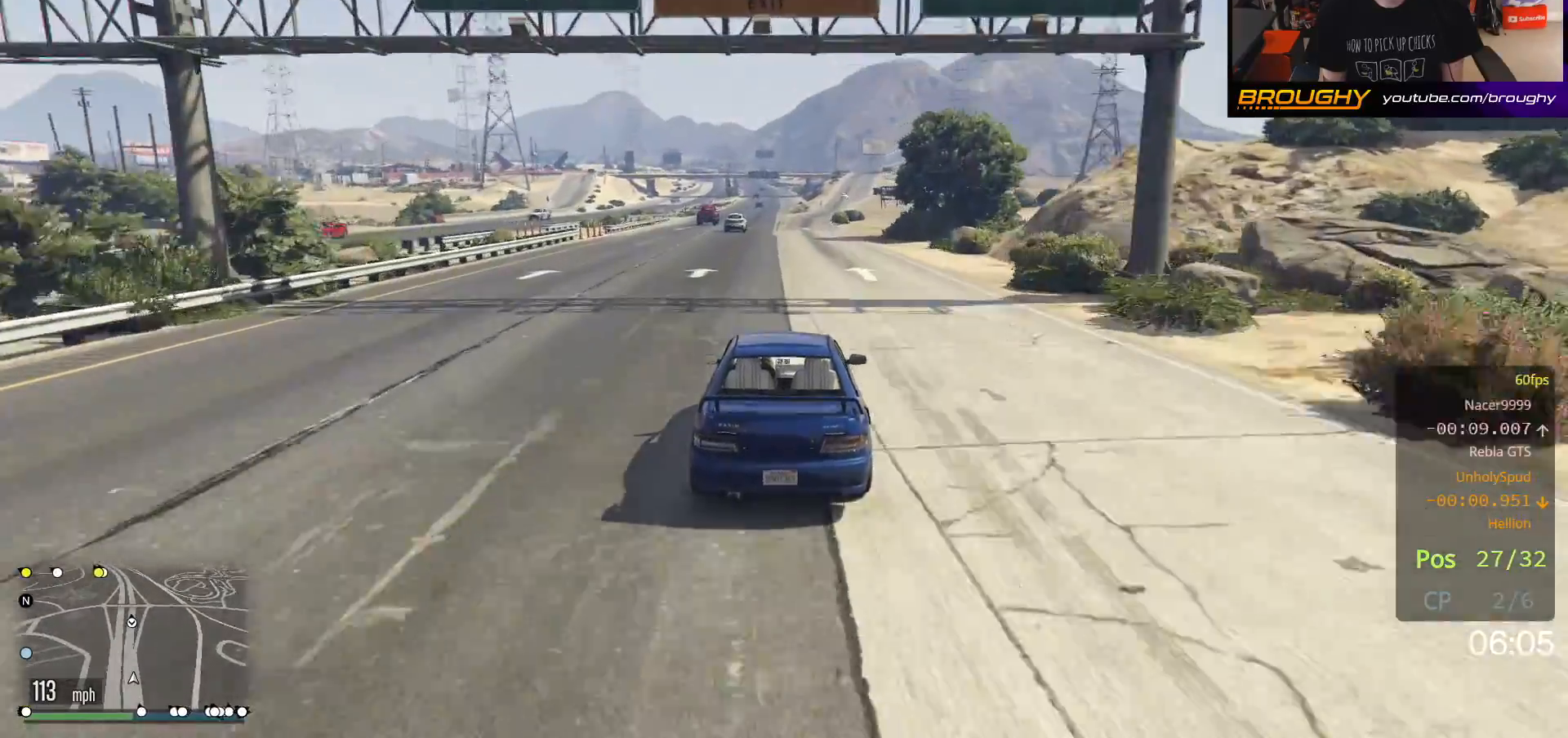
{"buttons": ["R2"], "left_stick": "center", "right_stick": "center", "events": [[100, "left_stick", "center"]]}
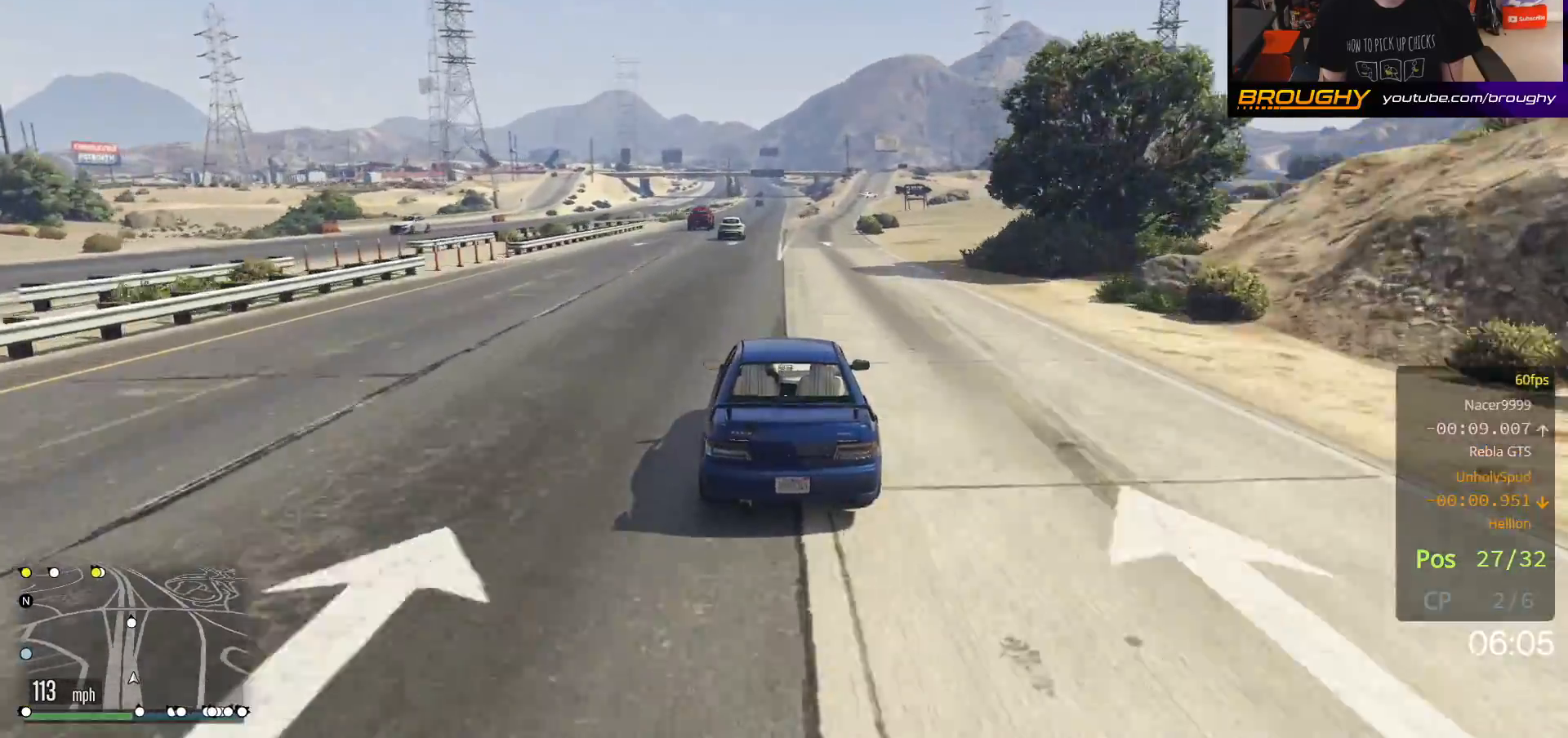
{"buttons": ["R2"], "left_stick": "center", "right_stick": "center", "events": []}
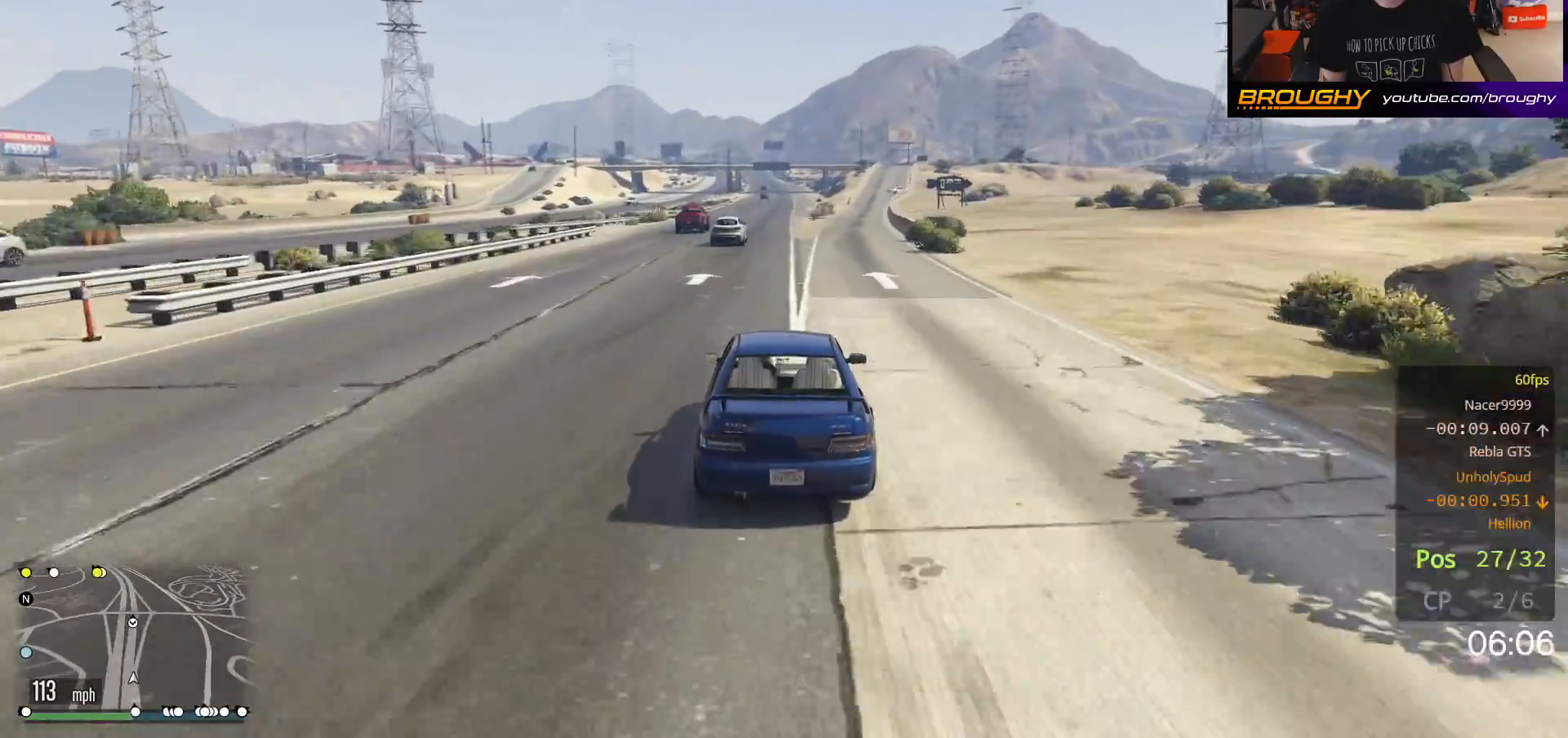
{"buttons": ["R2"], "left_stick": "center", "right_stick": "center", "events": []}
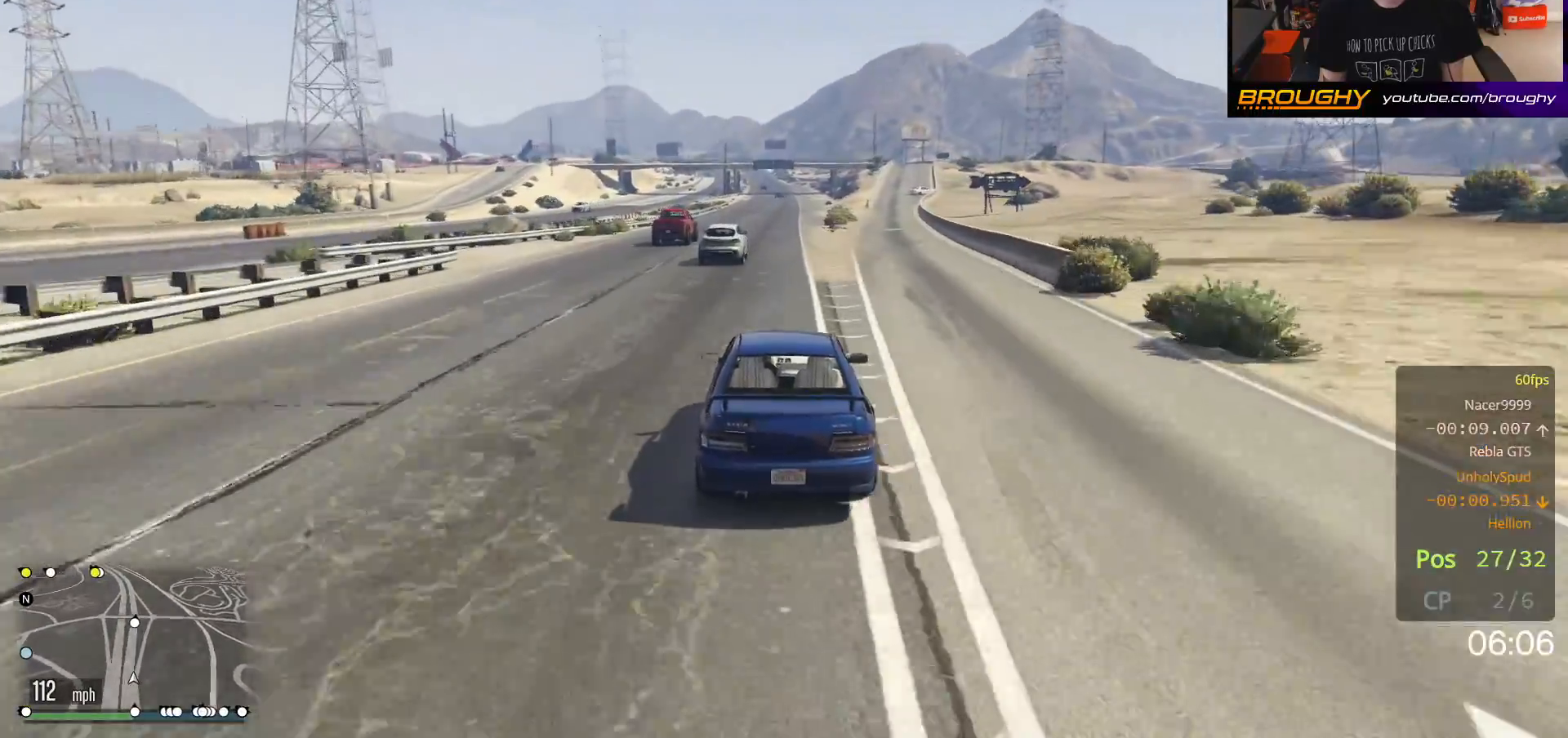
{"buttons": ["R2"], "left_stick": "center", "right_stick": "center", "events": [[250, "left_stick", "right"], [467, "left_stick", "center"]]}
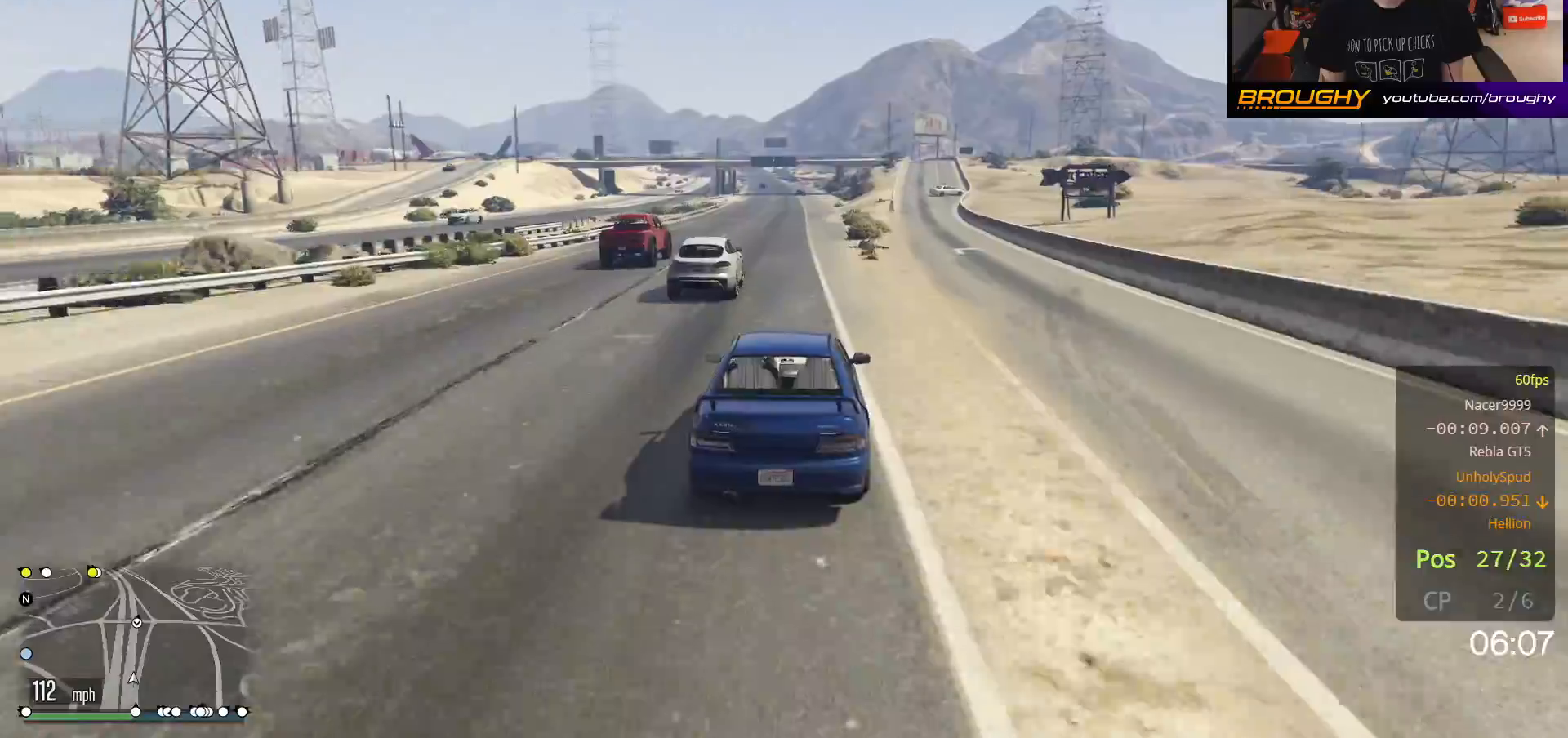
{"buttons": ["R2"], "left_stick": "up-left", "right_stick": "center", "events": [[400, "left_stick", "up-left"]]}
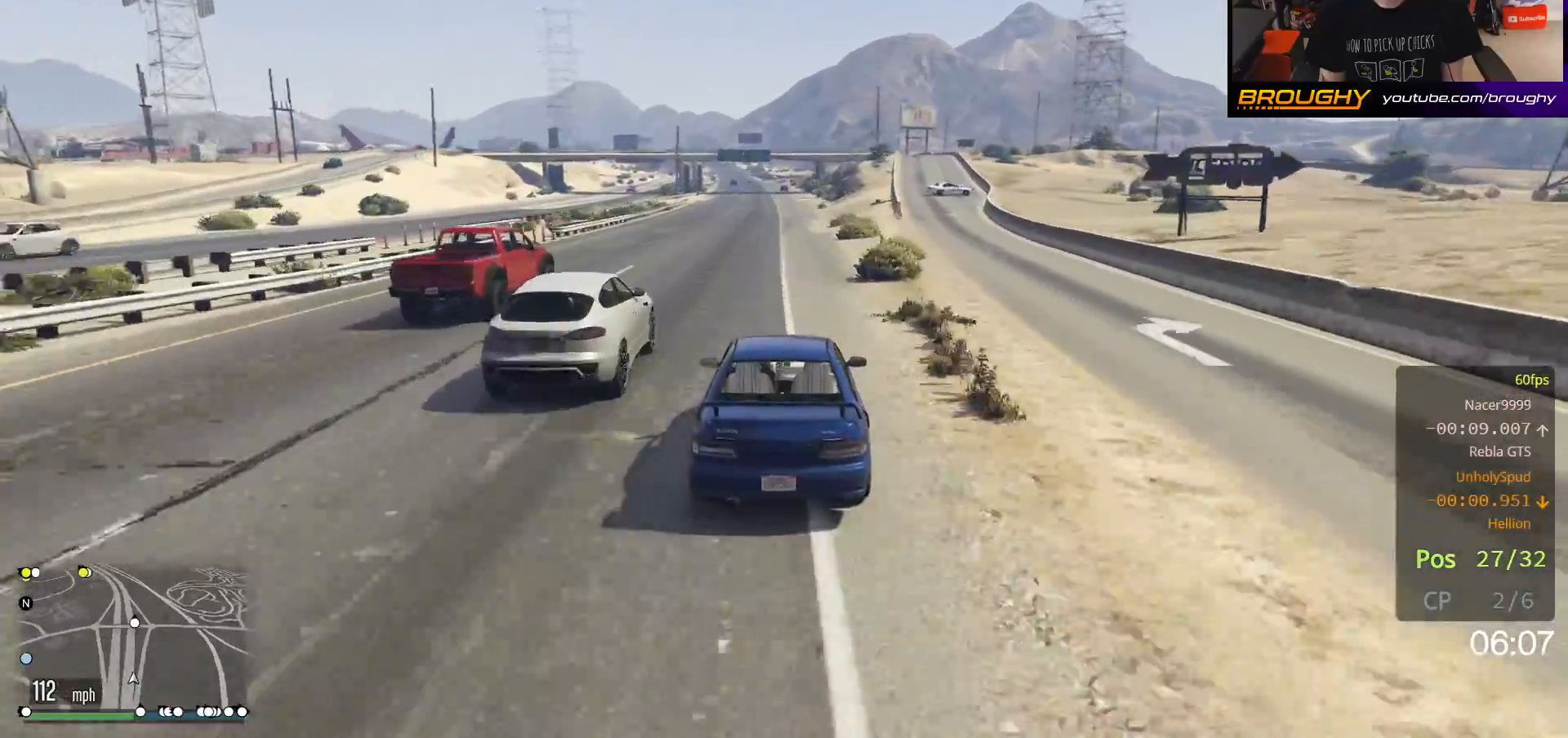
{"buttons": ["R2"], "left_stick": "center", "right_stick": "center", "events": [[50, "left_stick", "center"], [233, "left_stick", "up-left"], [367, "left_stick", "center"]]}
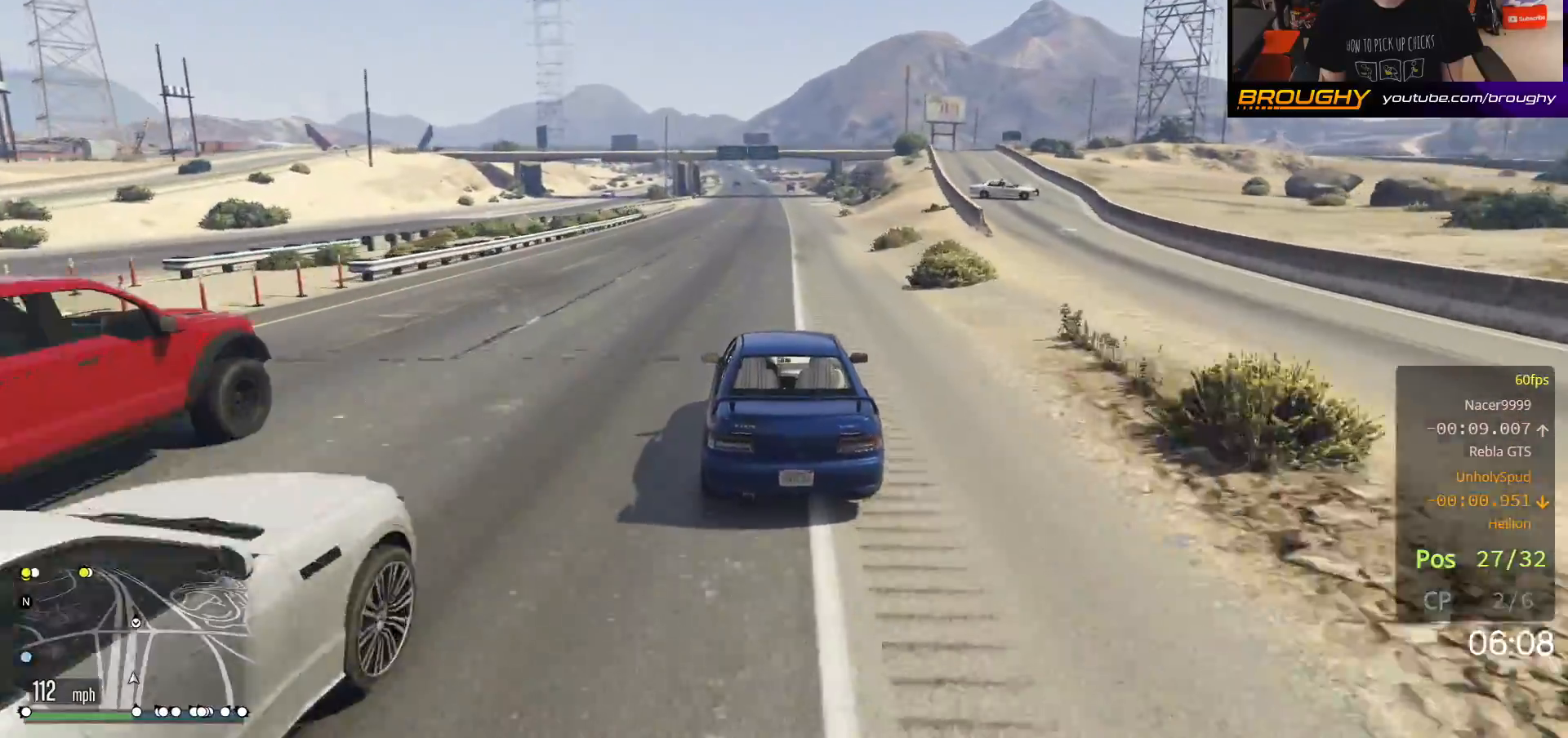
{"buttons": ["R2"], "left_stick": "center", "right_stick": "center", "events": []}
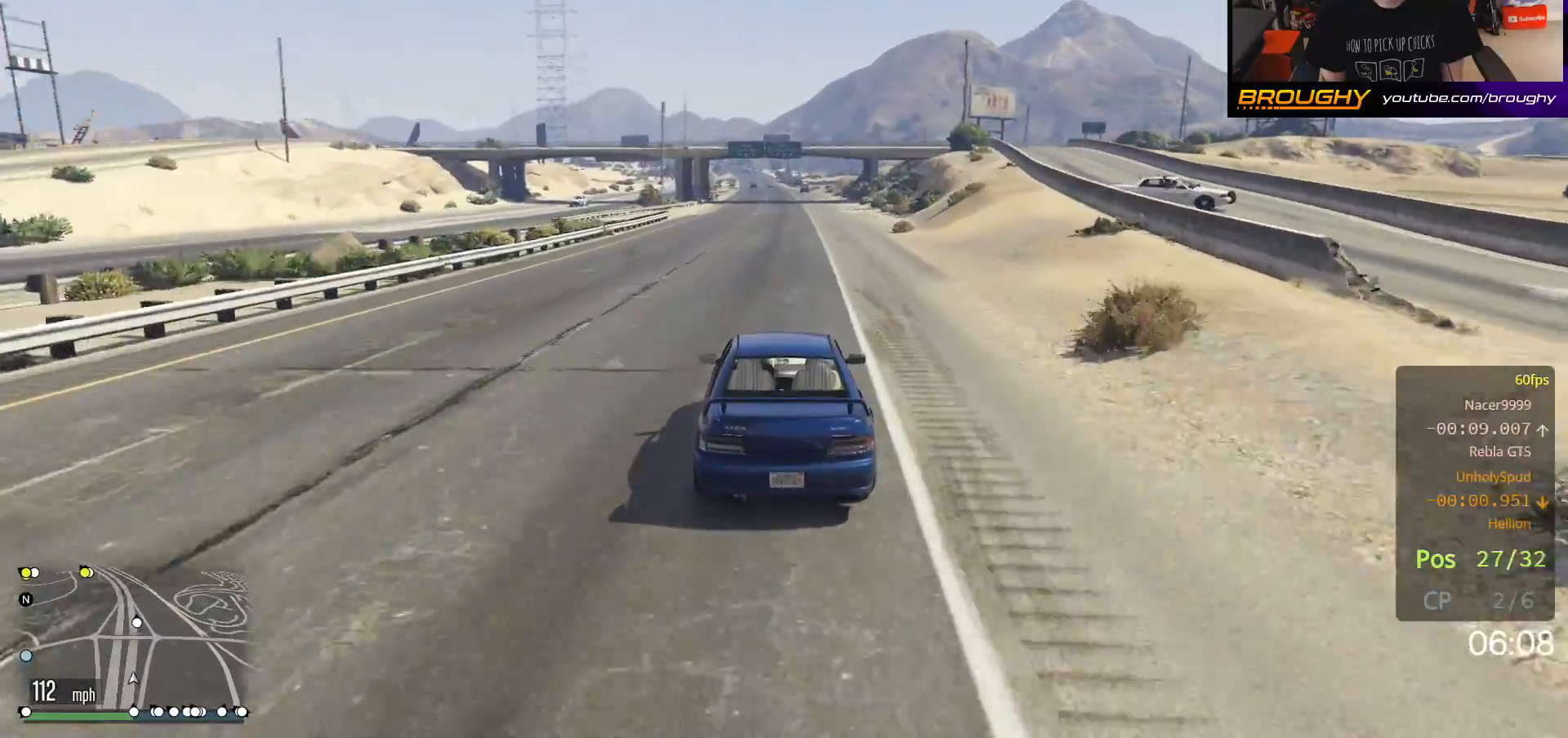
{"buttons": ["R2"], "left_stick": "center", "right_stick": "center", "events": []}
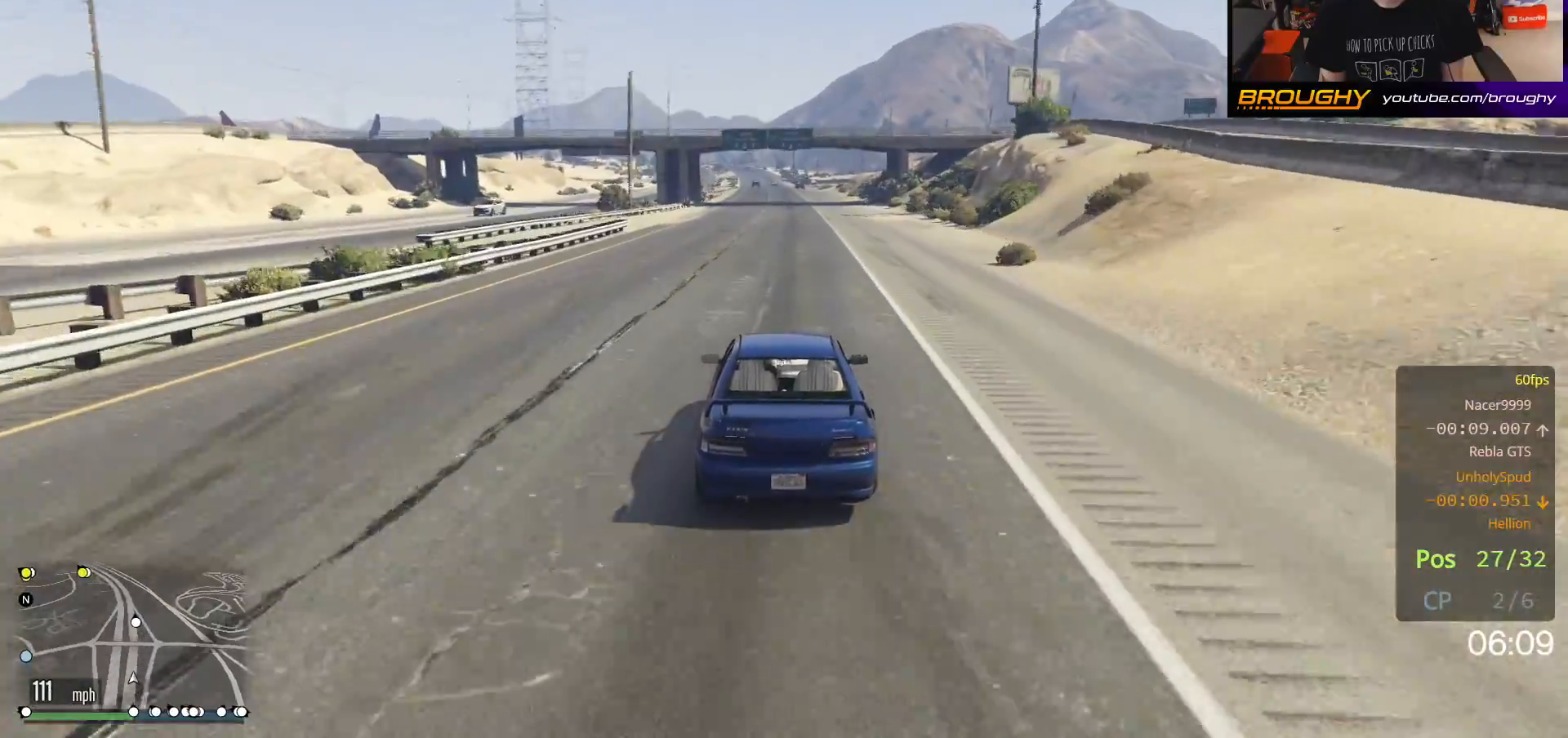
{"buttons": ["R2"], "left_stick": "center", "right_stick": "center", "events": []}